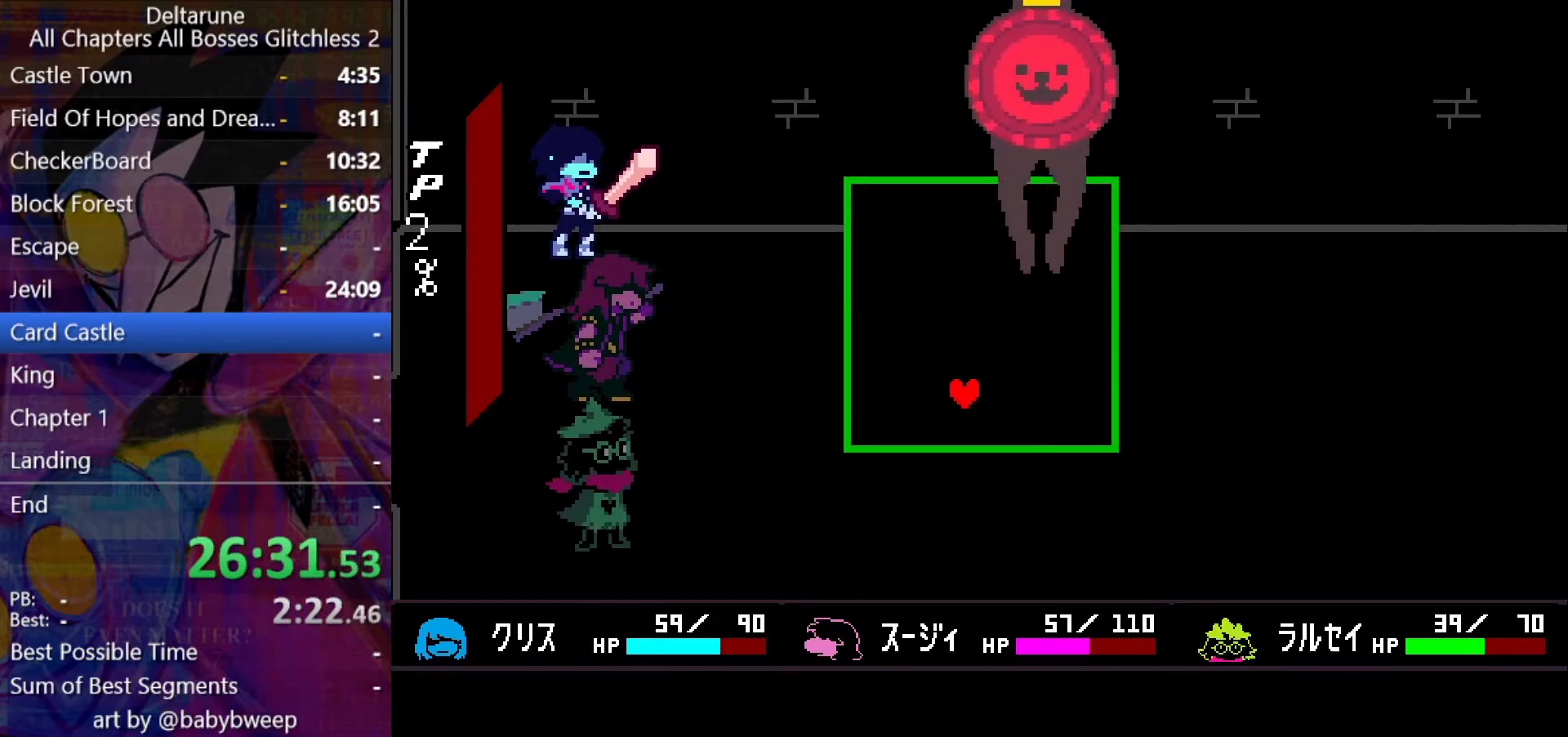
Gameplay with keyboard; each line is a JSON object with the keys held at the frame after it. "events" lists presses ("down") and releases ("up") of "c", "down", "left", "return", "right", "shift", "up", "x" and "z" between this image and that frame as [ms after this image, input, new state], when the widget could be followed in between. No other keys are recorded. Mouse input is not recorded. Not read: ctrl.
{"keys": ["right"], "events": [[100, "right", "down"], [133, "right", "up"], [467, "right", "down"]]}
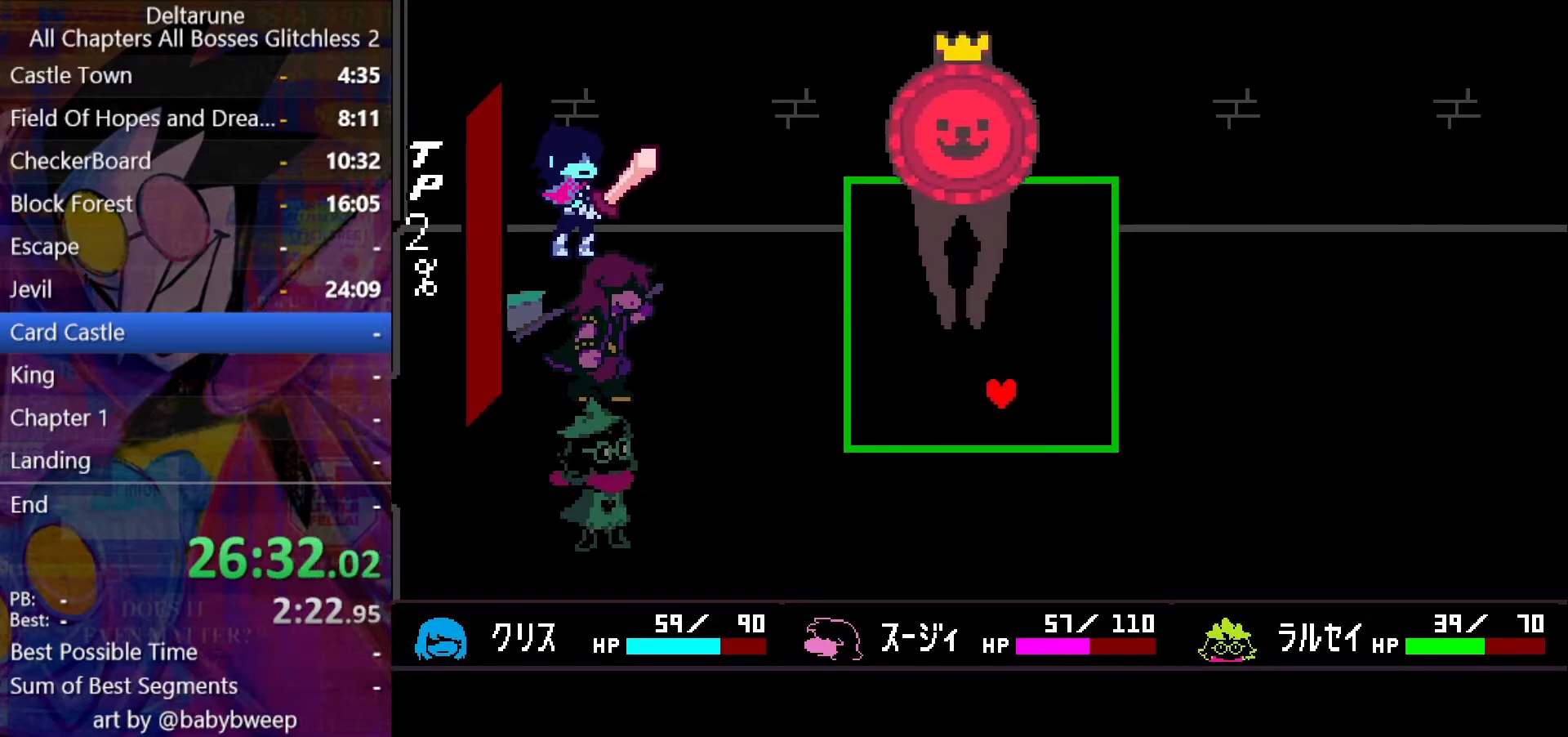
{"keys": [], "events": [[433, "right", "up"]]}
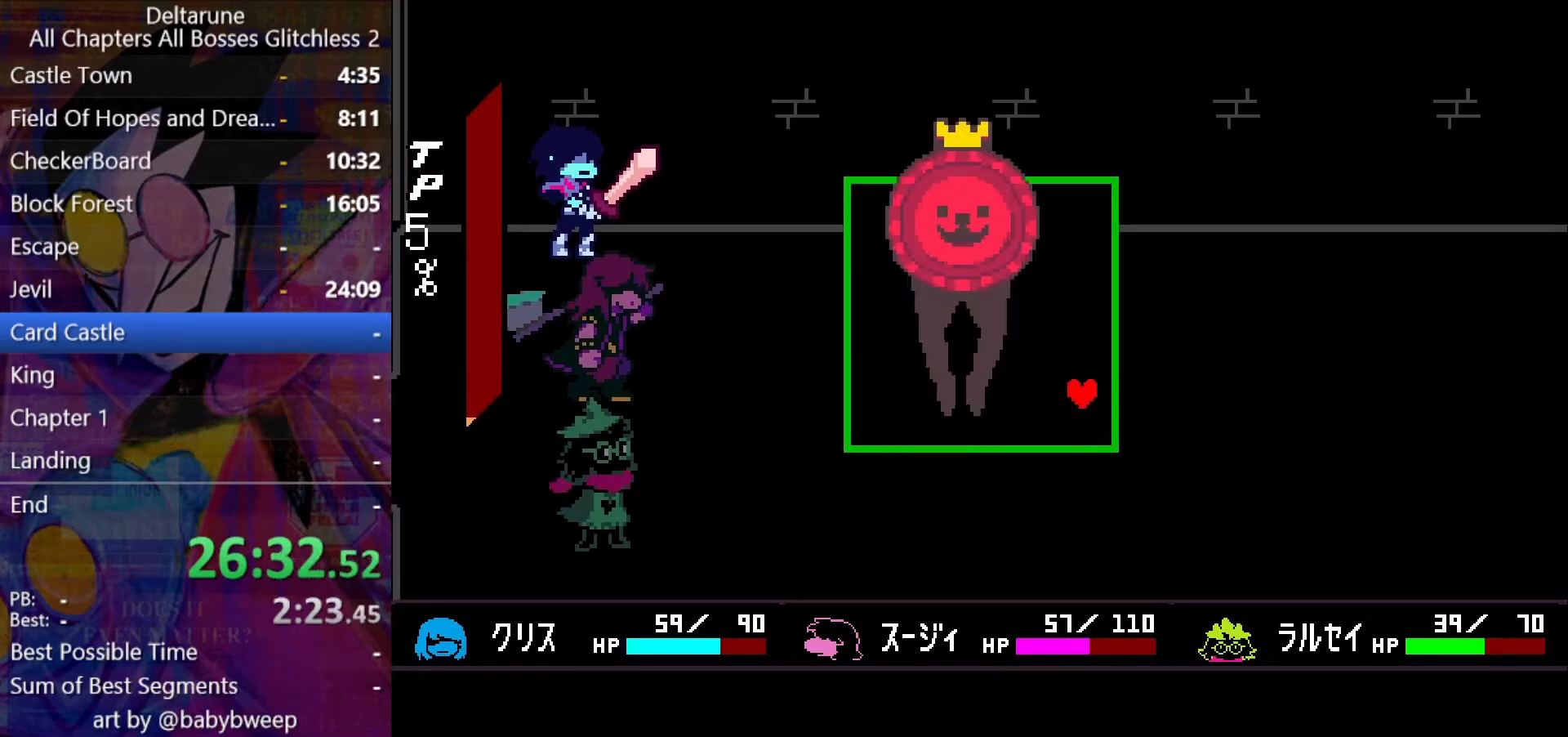
{"keys": [], "events": [[267, "up", "down"], [367, "up", "up"]]}
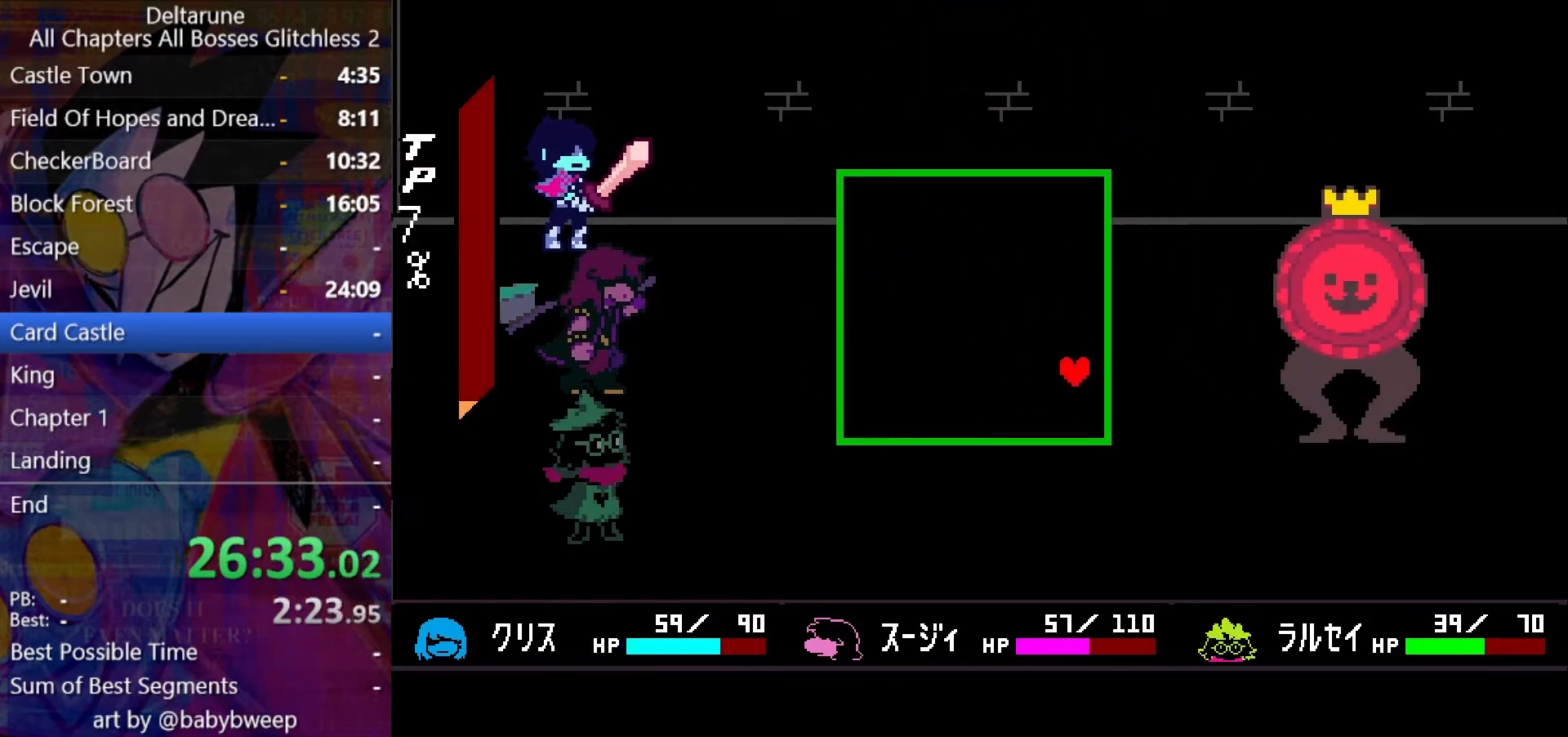
{"keys": [], "events": []}
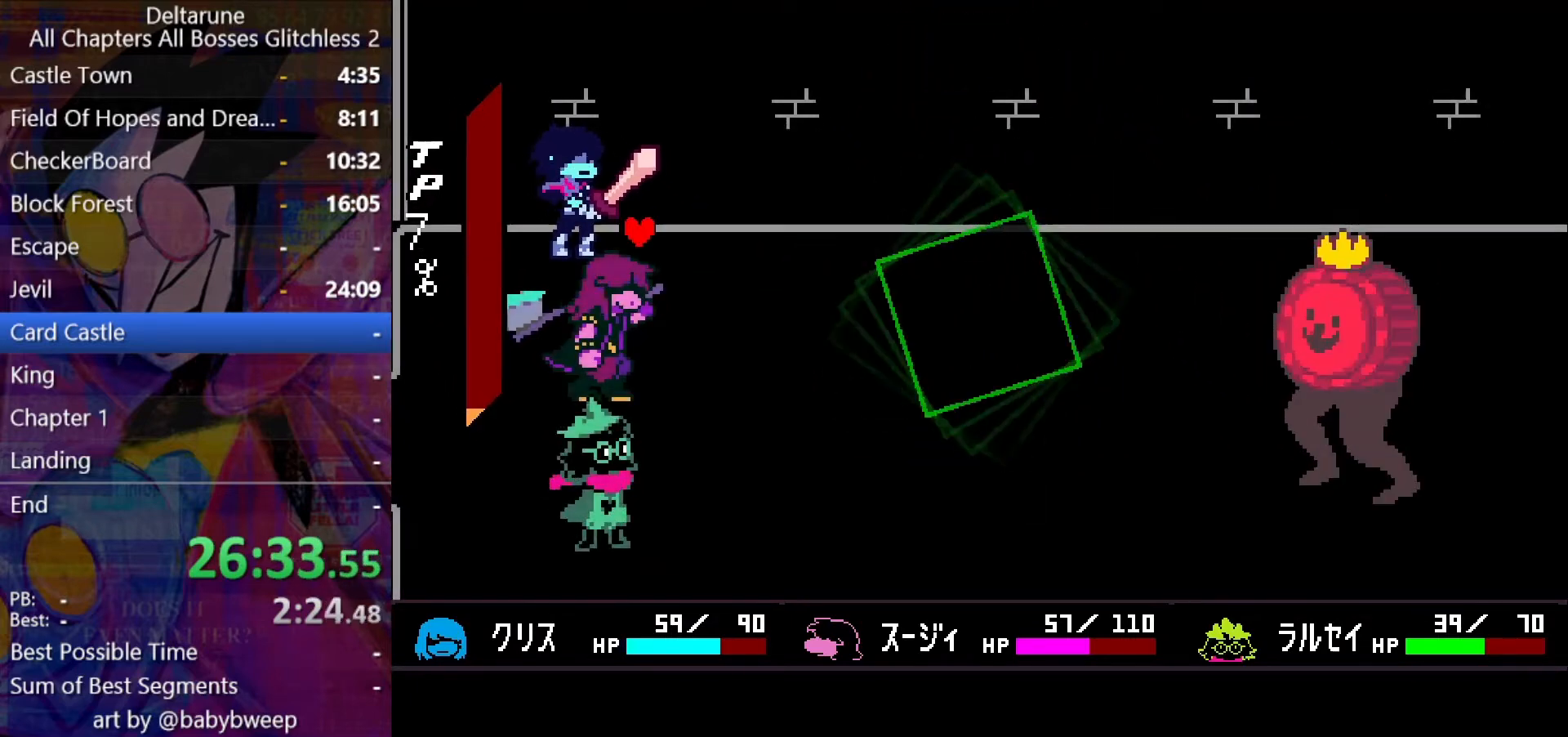
{"keys": [], "events": [[400, "right", "down"], [467, "right", "up"]]}
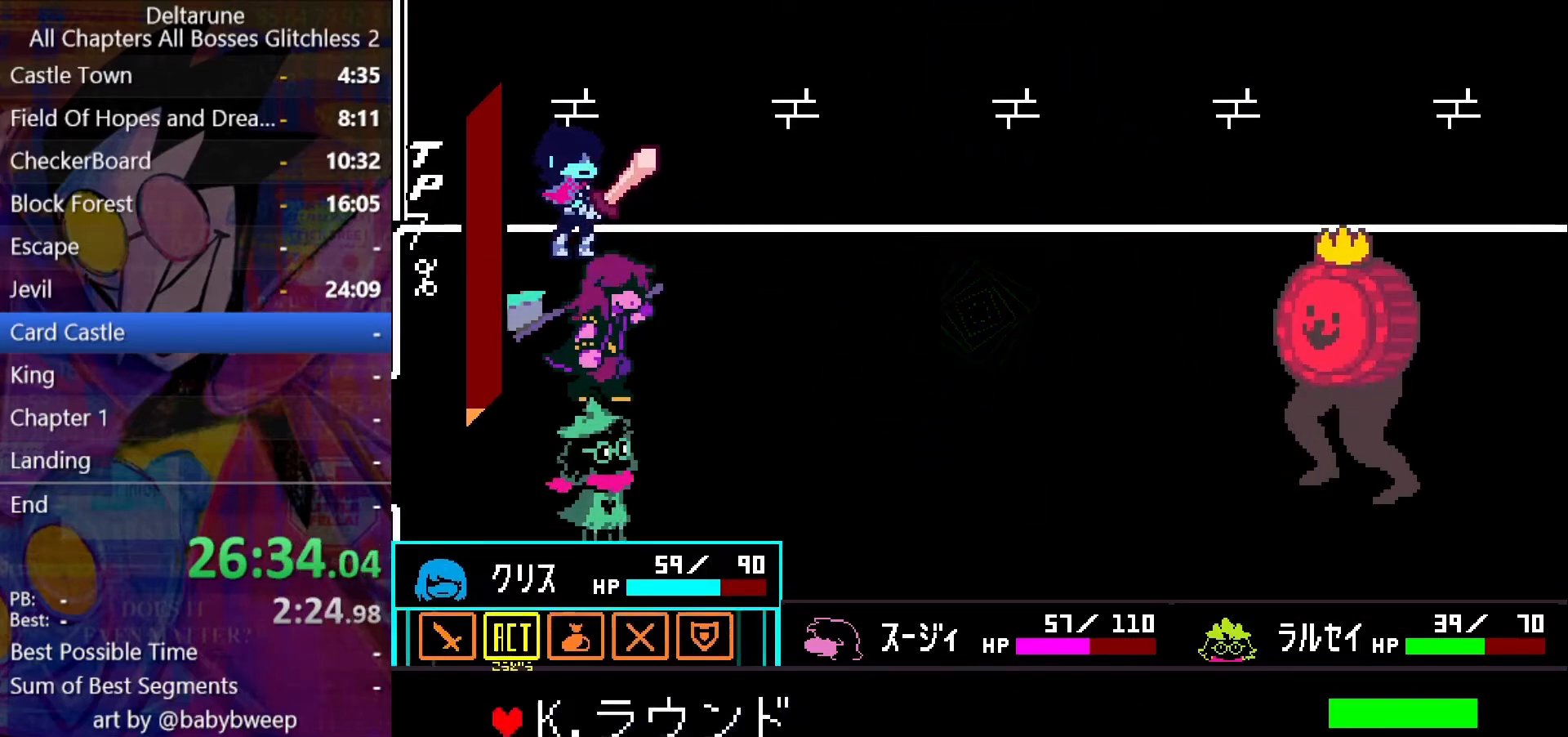
{"keys": [], "events": [[33, "z", "down"], [67, "z", "up"], [133, "z", "down"], [167, "z", "up"], [267, "z", "down"], [300, "z", "up"]]}
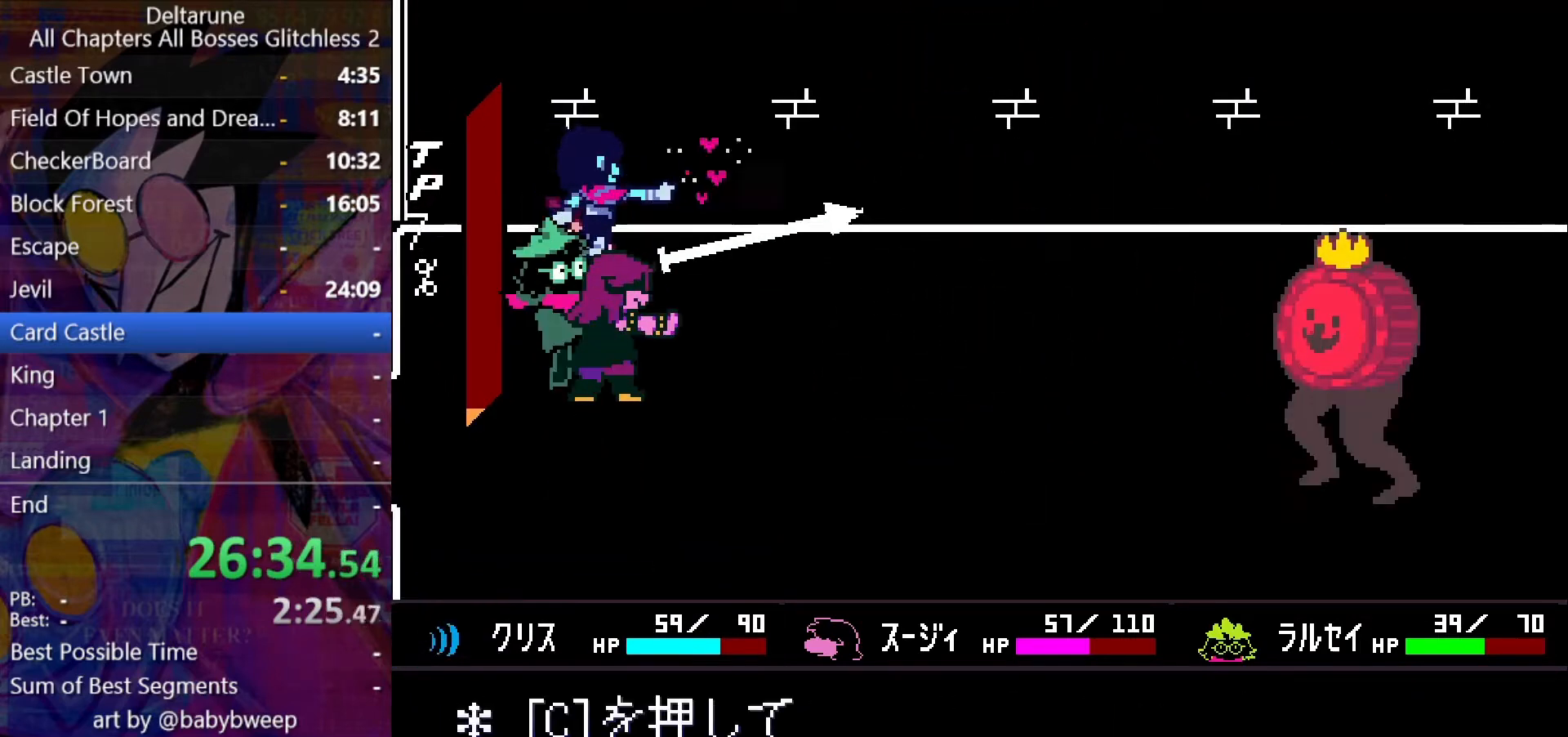
{"keys": [], "events": [[267, "c", "down"], [367, "c", "up"]]}
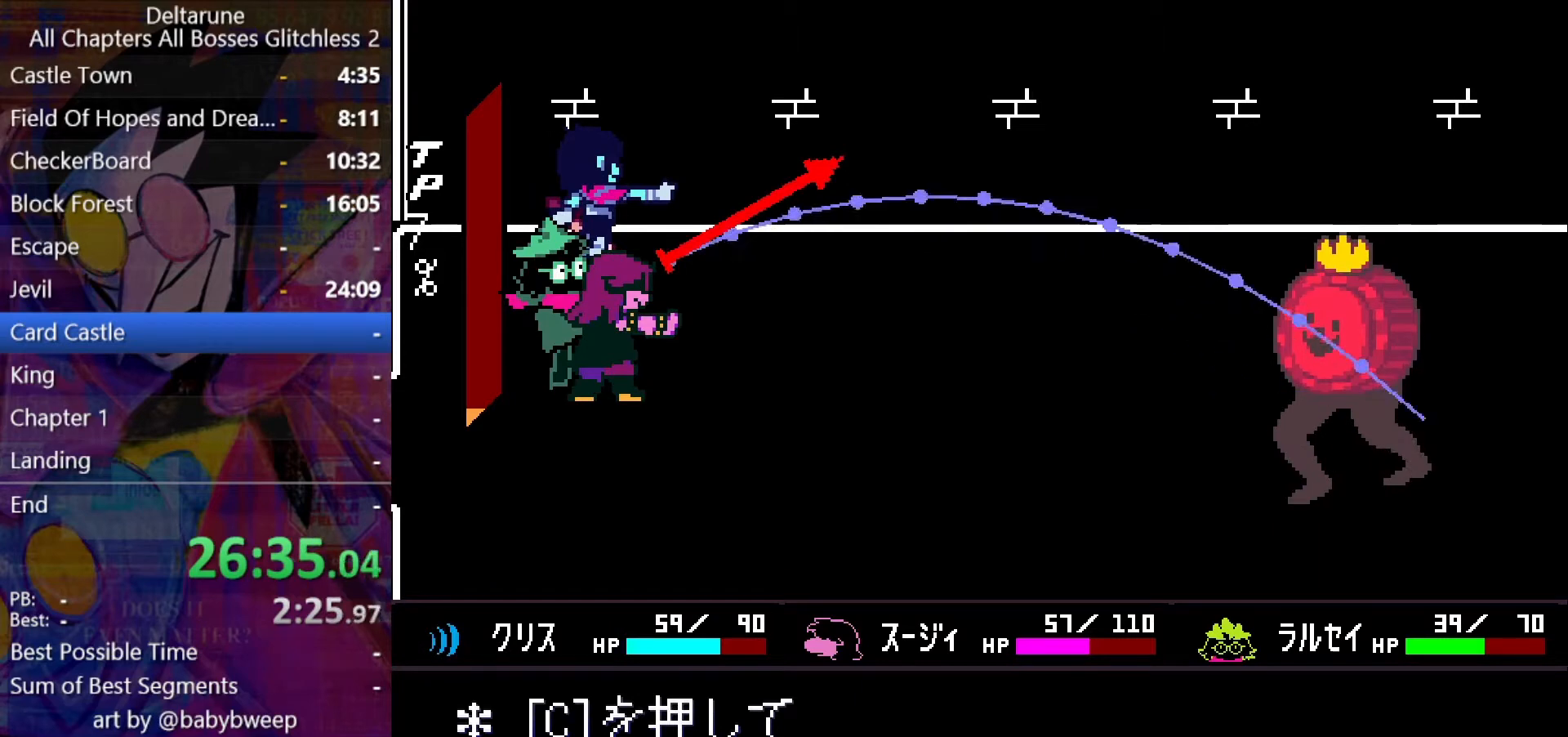
{"keys": [], "events": [[267, "c", "down"], [333, "c", "up"]]}
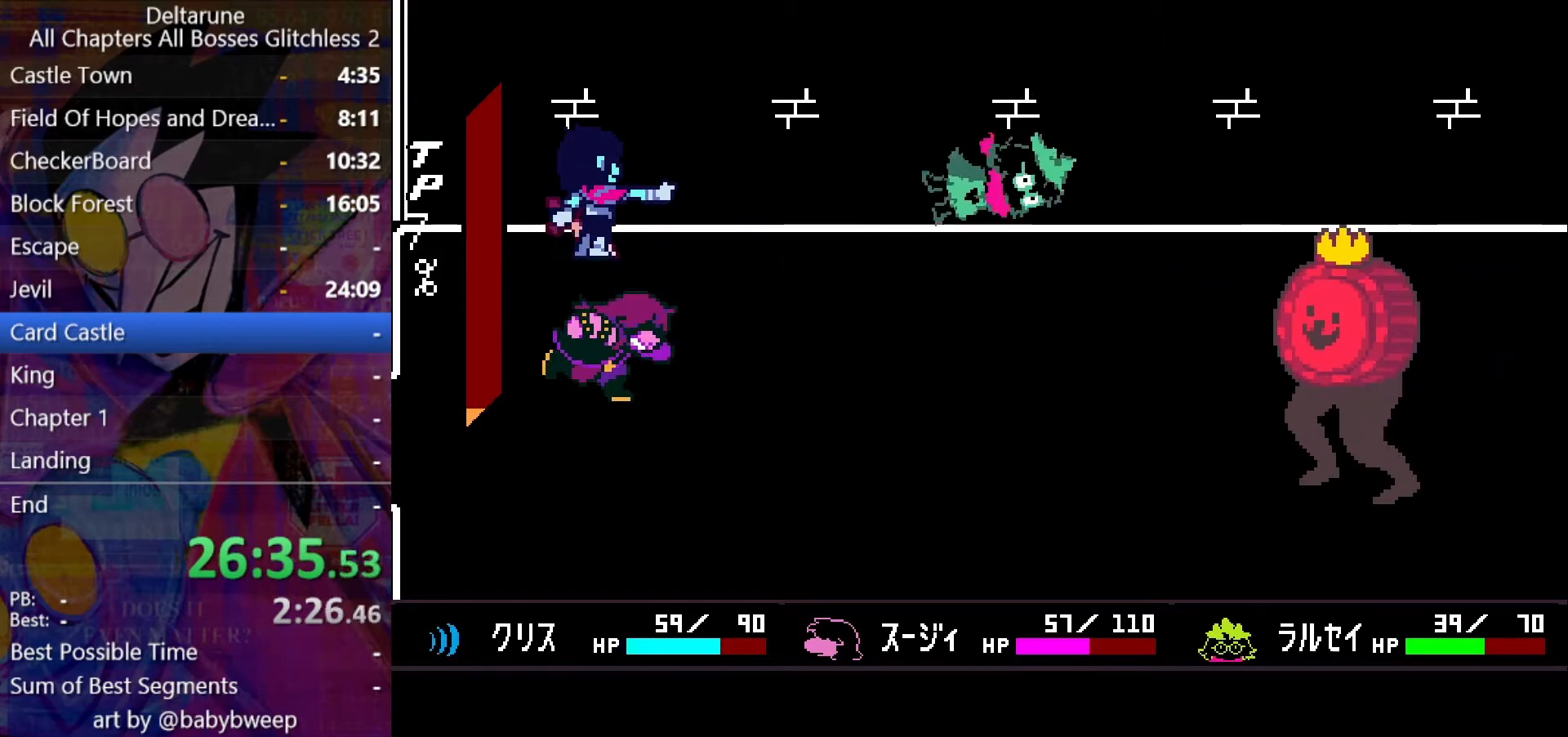
{"keys": [], "events": []}
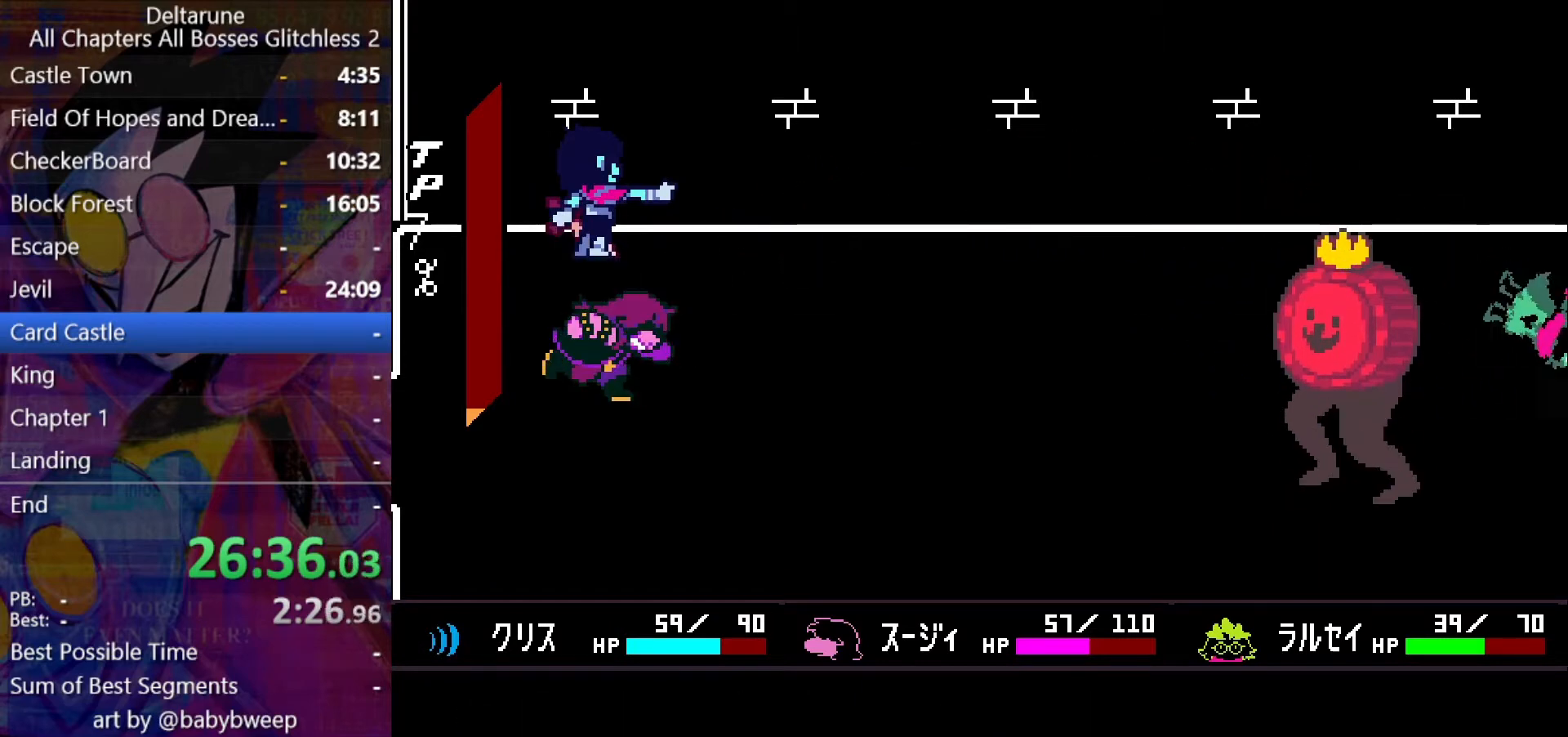
{"keys": [], "events": [[133, "z", "down"], [200, "z", "up"], [233, "return", "down"], [267, "return", "up"], [267, "z", "down"], [367, "return", "down"], [367, "z", "up"], [433, "return", "up"], [433, "z", "down"], [467, "return", "down"], [500, "return", "up"], [500, "z", "up"]]}
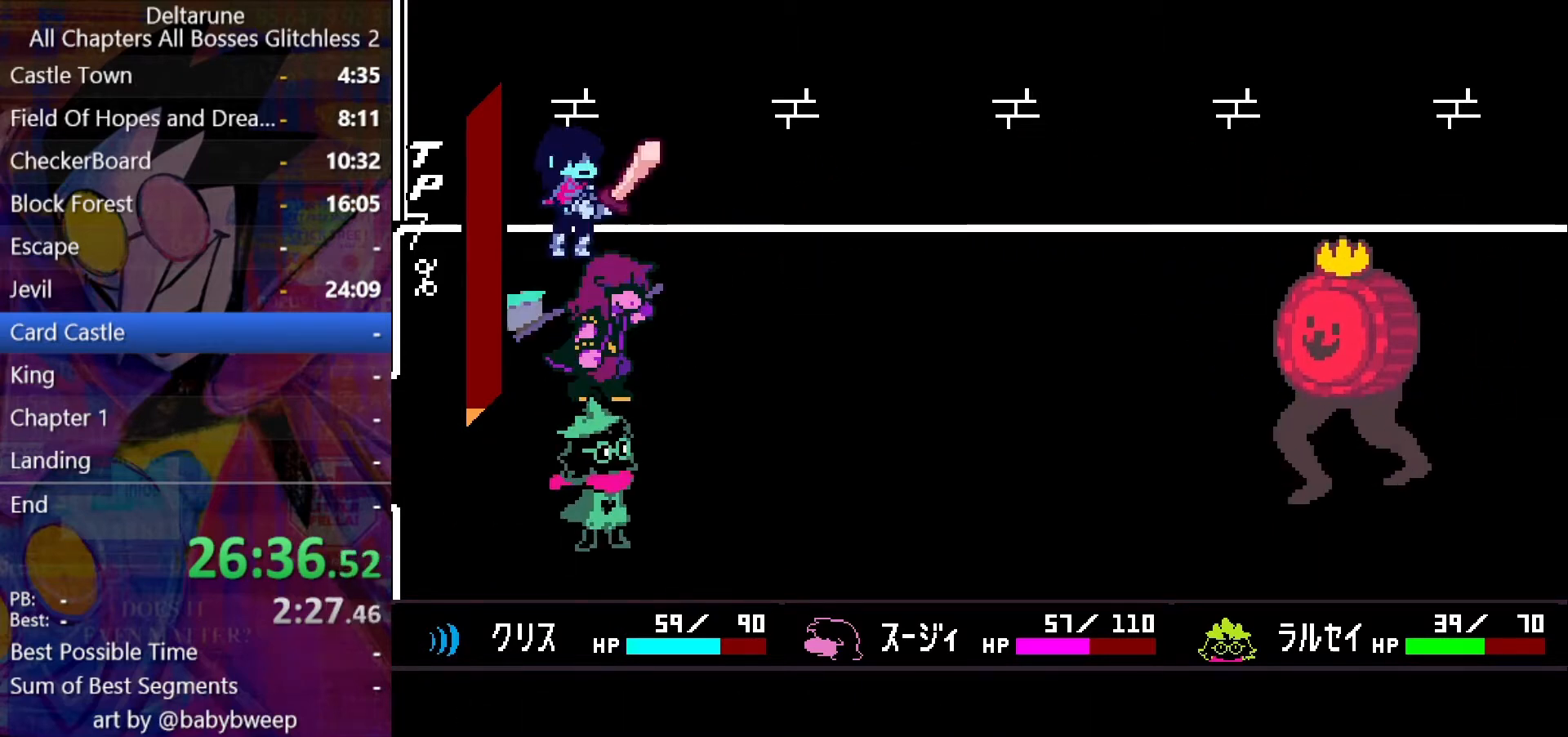
{"keys": [], "events": [[67, "return", "down"], [67, "z", "down"], [100, "return", "up"], [167, "z", "up"], [200, "z", "down"], [300, "z", "up"]]}
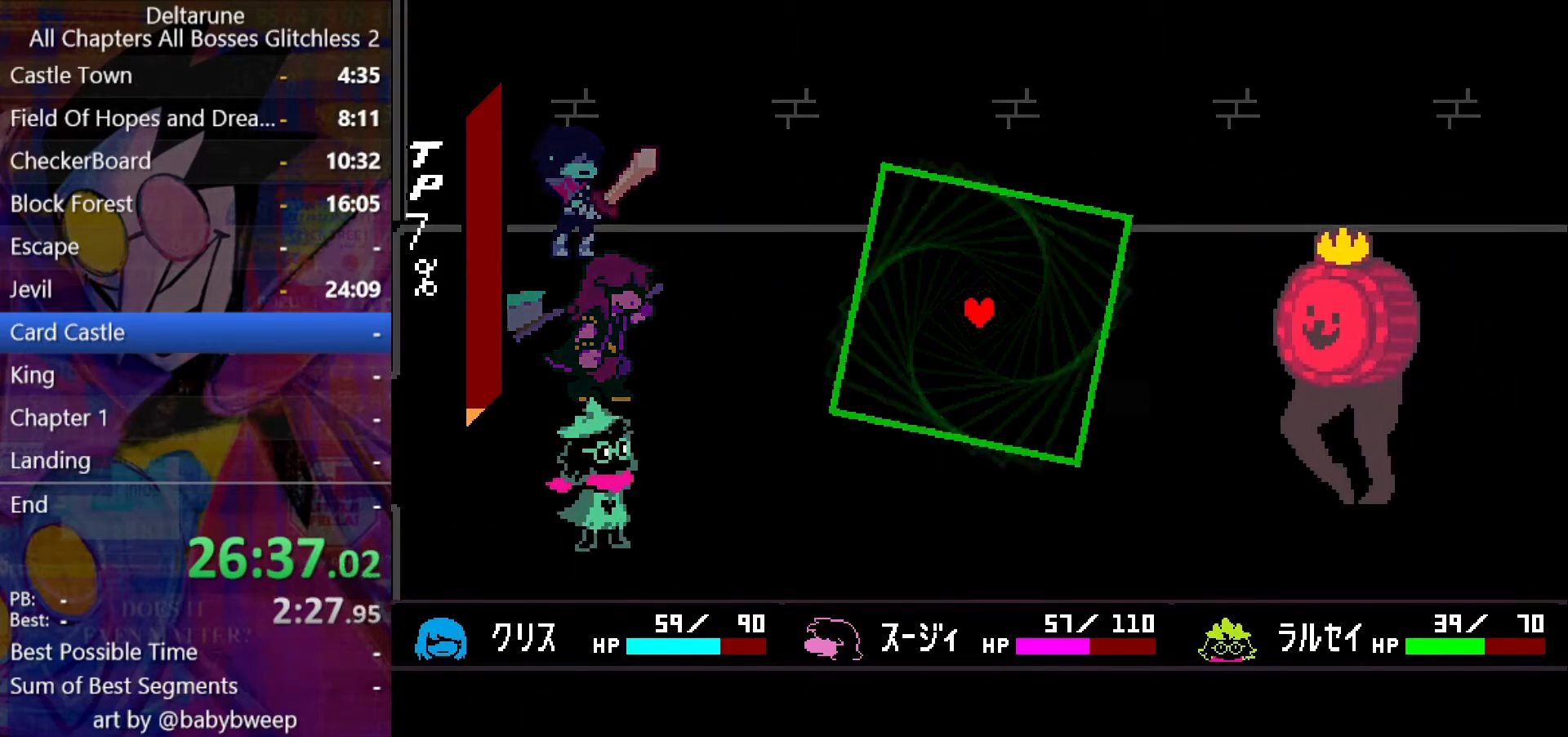
{"keys": [], "events": [[300, "down", "down"], [300, "left", "down"], [400, "down", "up"], [400, "left", "up"]]}
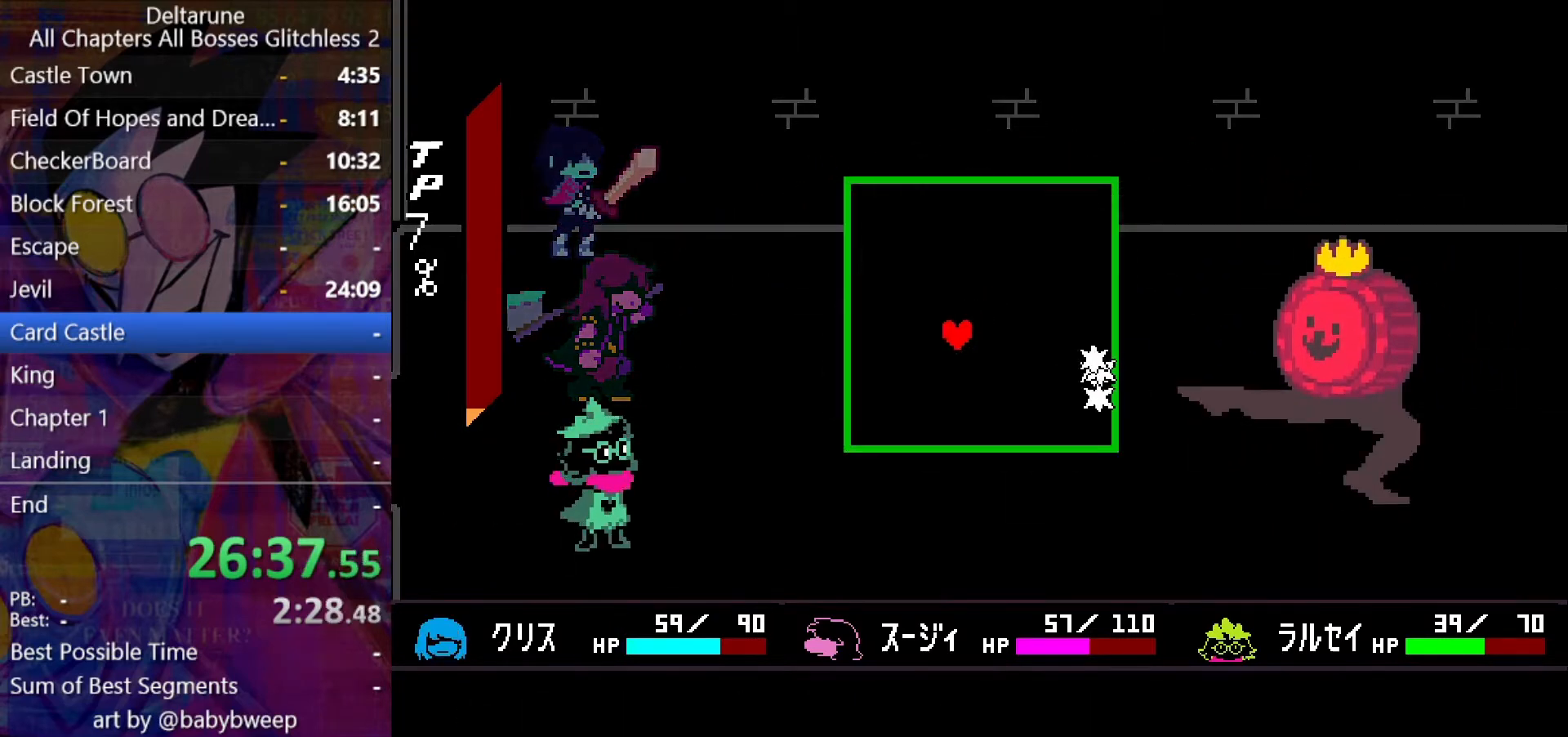
{"keys": ["left"], "events": [[133, "down", "down"], [200, "left", "down"], [267, "down", "up"], [267, "left", "up"], [467, "left", "down"]]}
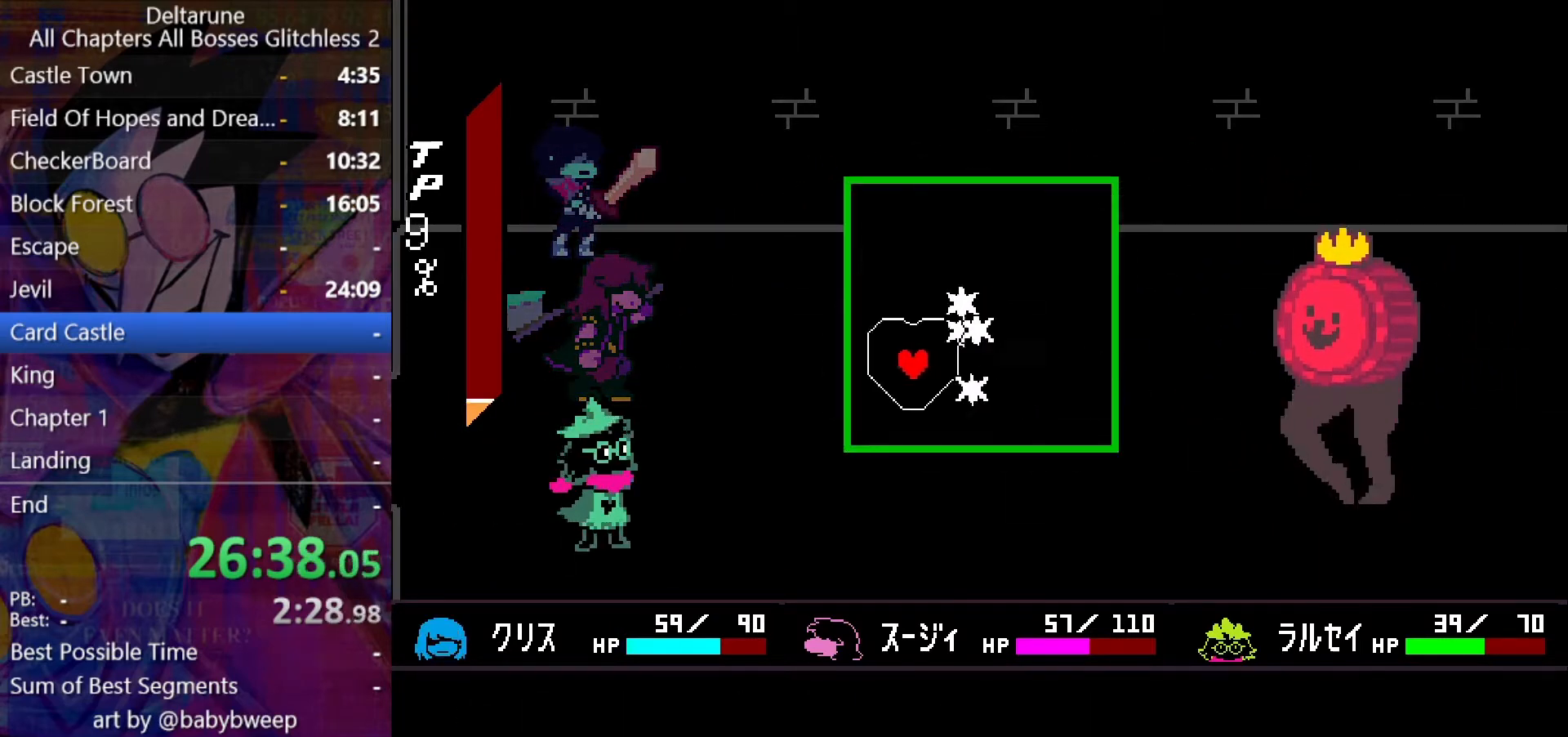
{"keys": ["right"], "events": [[200, "left", "up"], [200, "up", "down"], [300, "up", "up"], [433, "right", "down"]]}
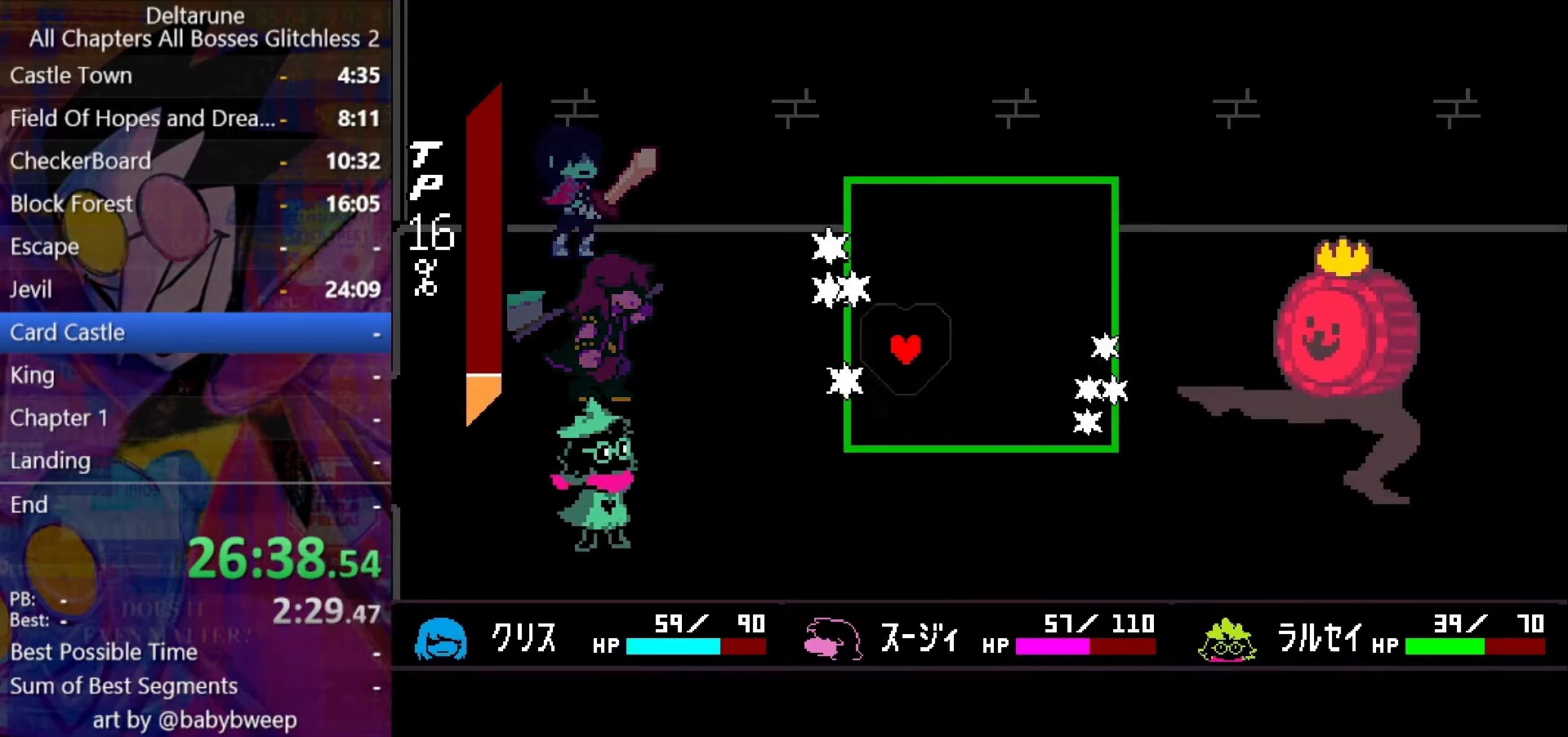
{"keys": ["up"], "events": [[67, "right", "up"], [467, "up", "down"]]}
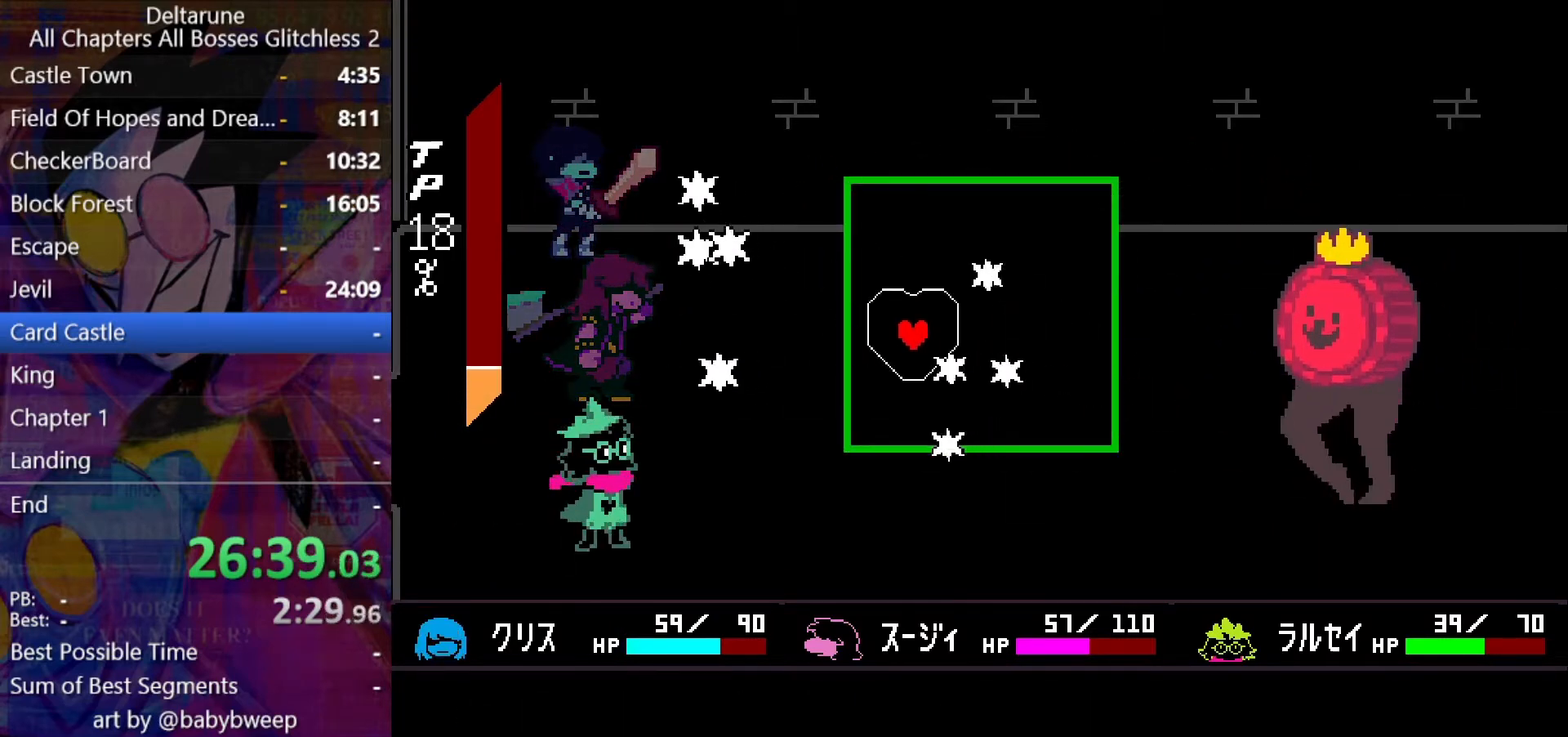
{"keys": [], "events": [[133, "up", "up"]]}
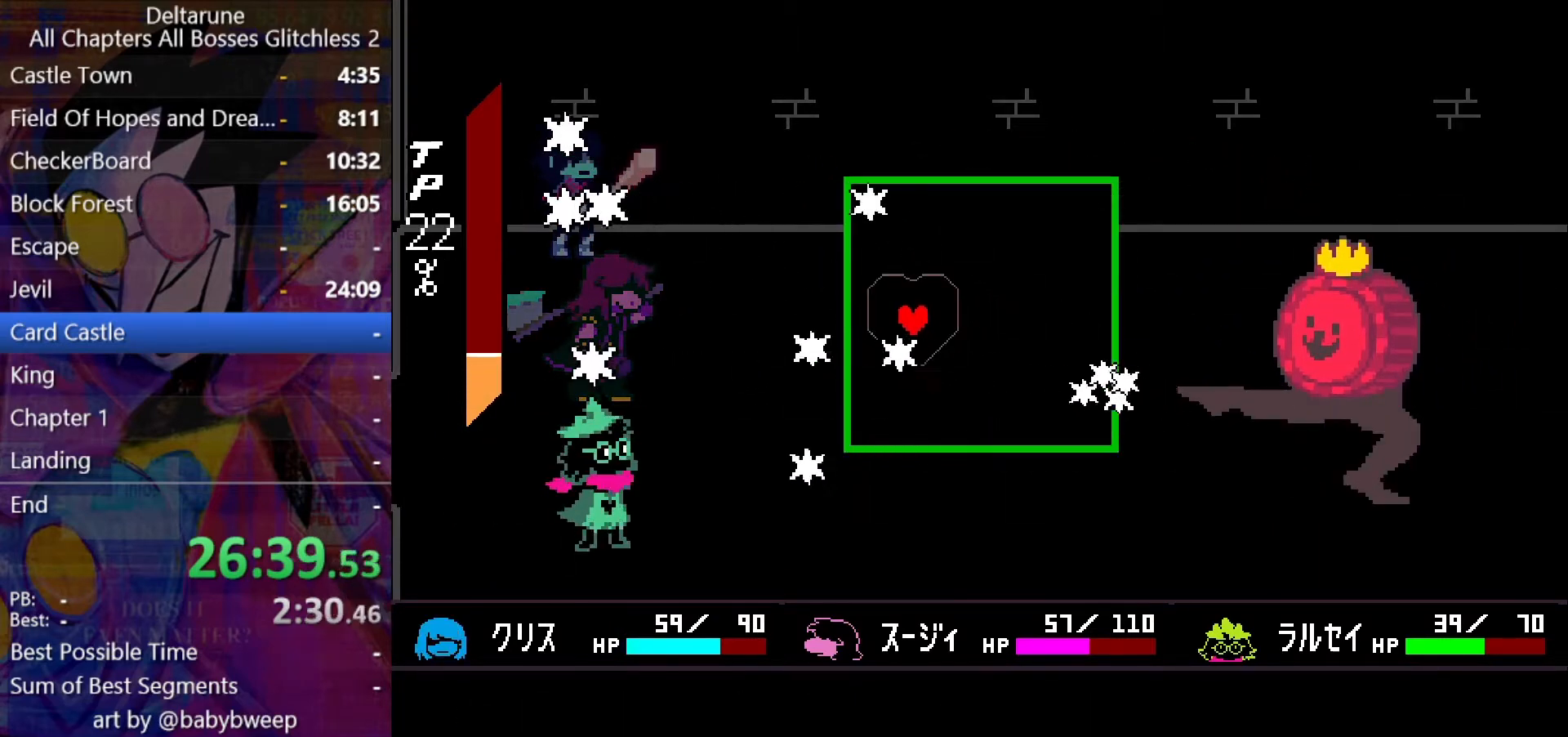
{"keys": [], "events": [[300, "down", "down"], [400, "down", "up"]]}
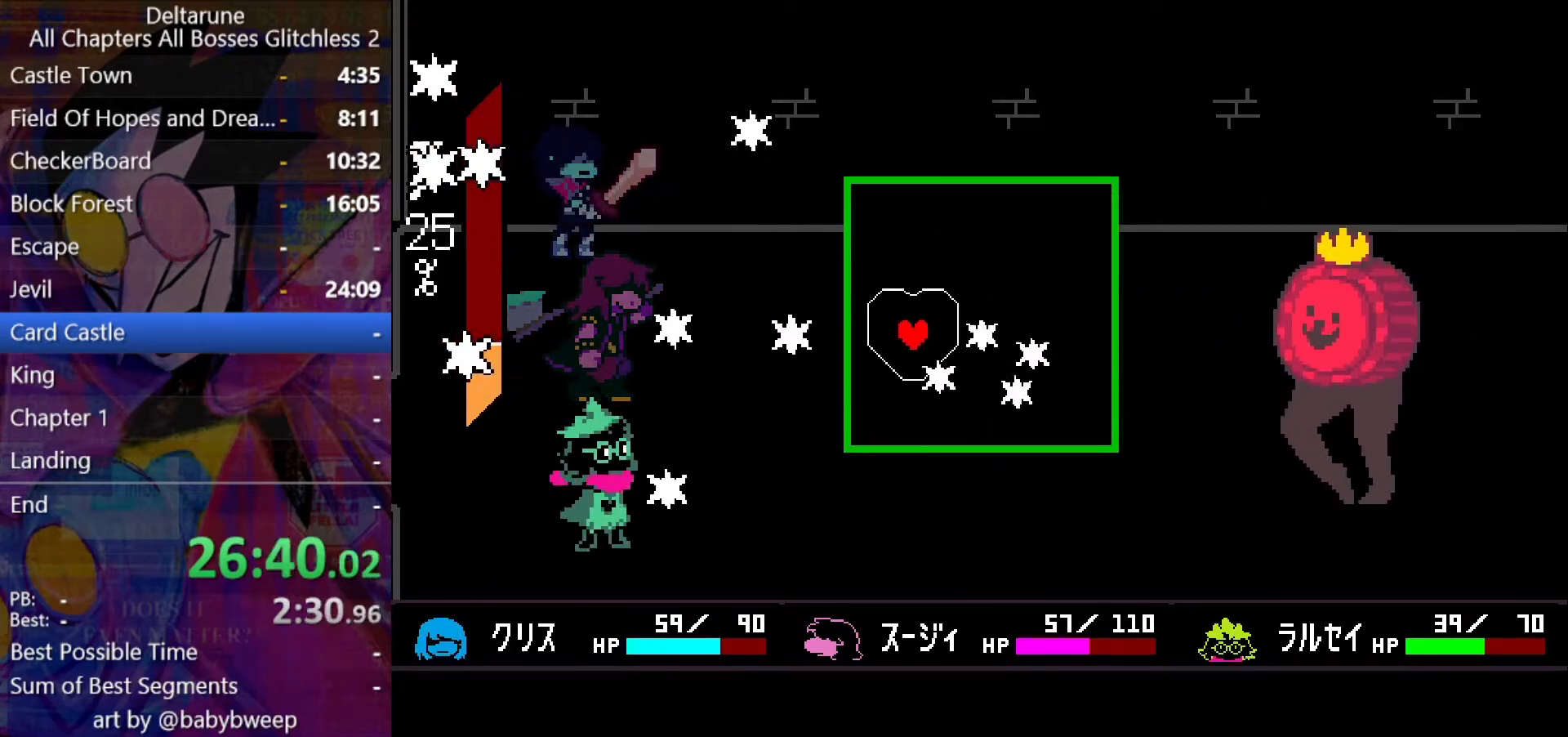
{"keys": [], "events": [[133, "left", "down"], [267, "left", "up"], [367, "down", "down"], [367, "left", "down"], [400, "left", "up"], [467, "down", "up"]]}
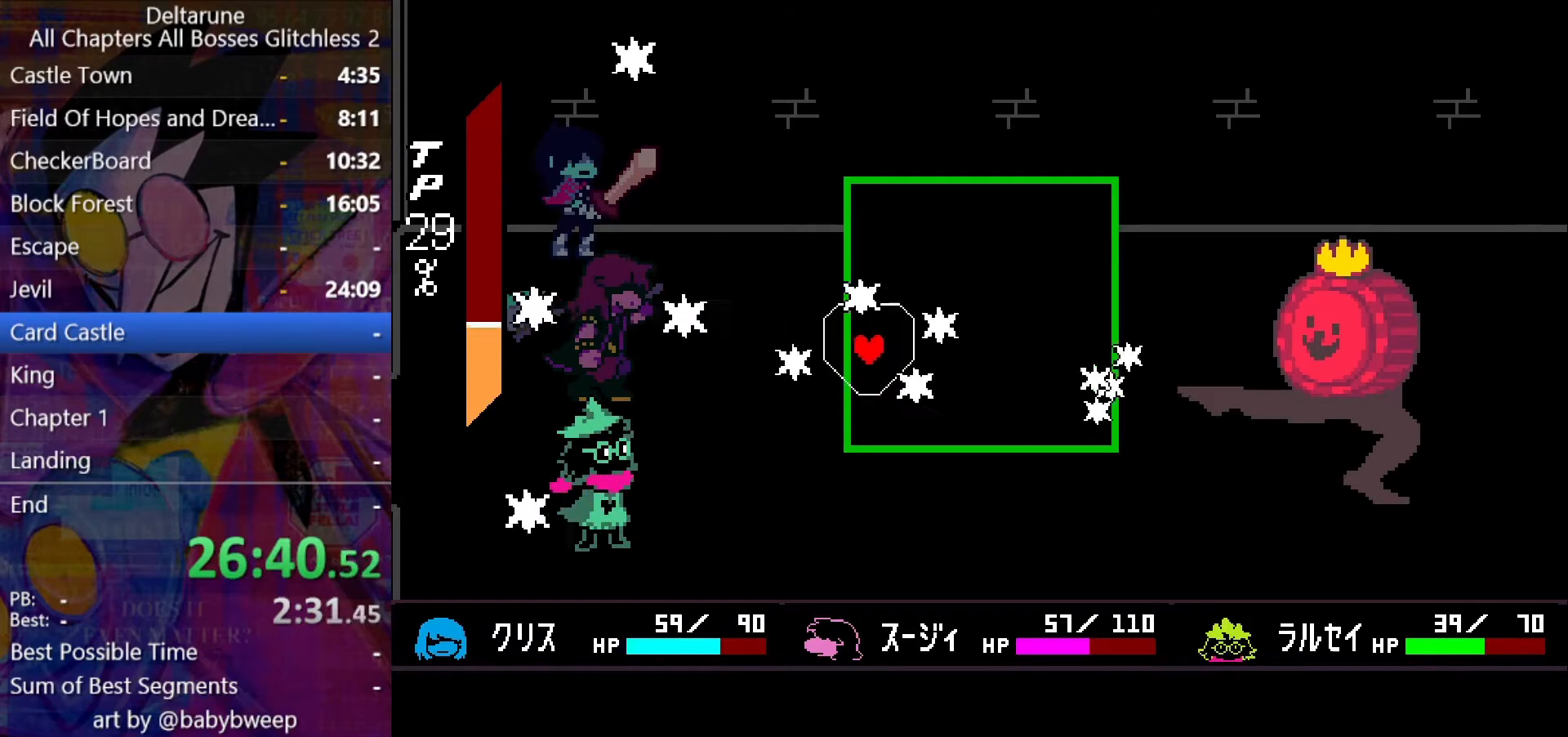
{"keys": ["up"], "events": [[267, "right", "down"], [433, "right", "up"], [500, "up", "down"]]}
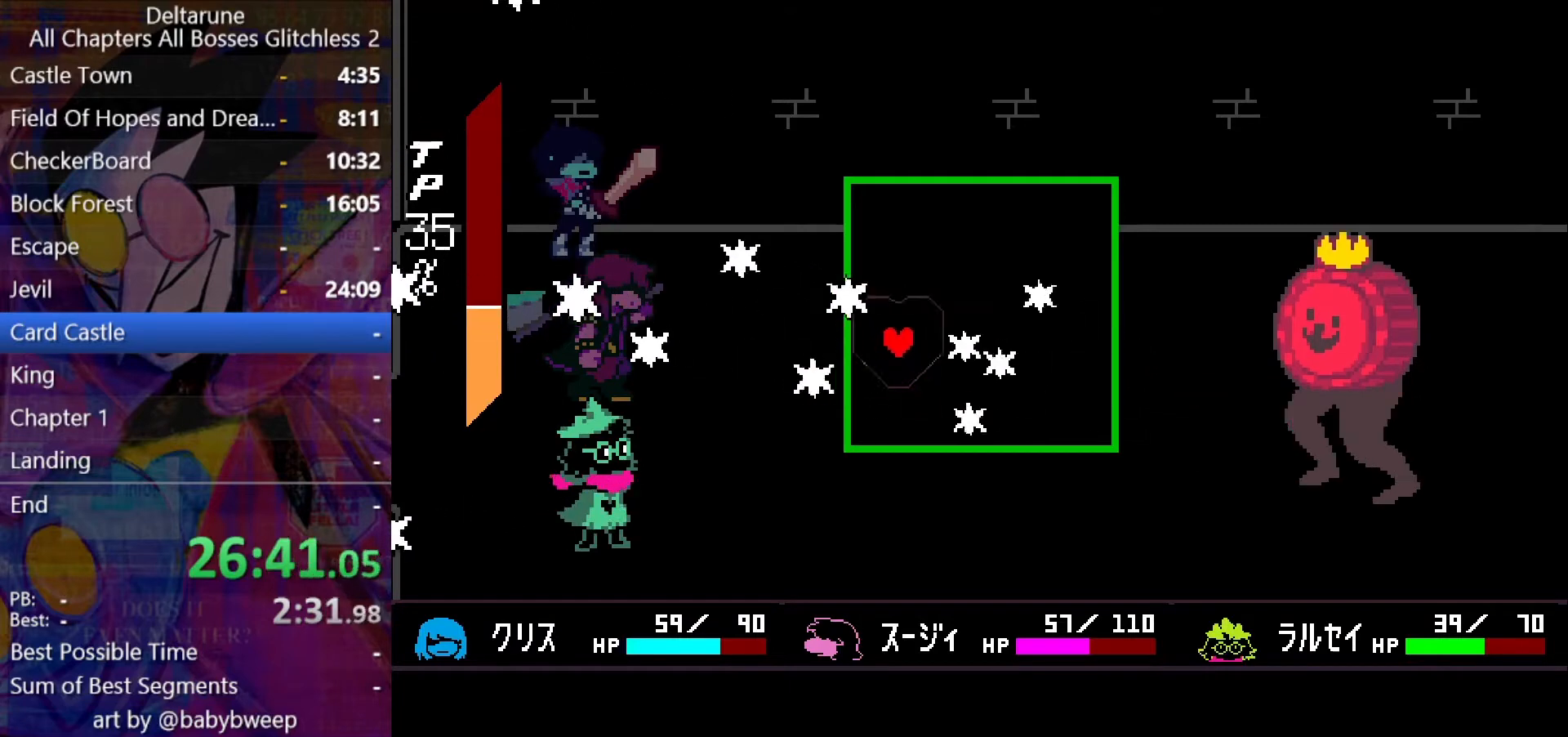
{"keys": ["down"], "events": [[333, "up", "up"], [433, "down", "down"]]}
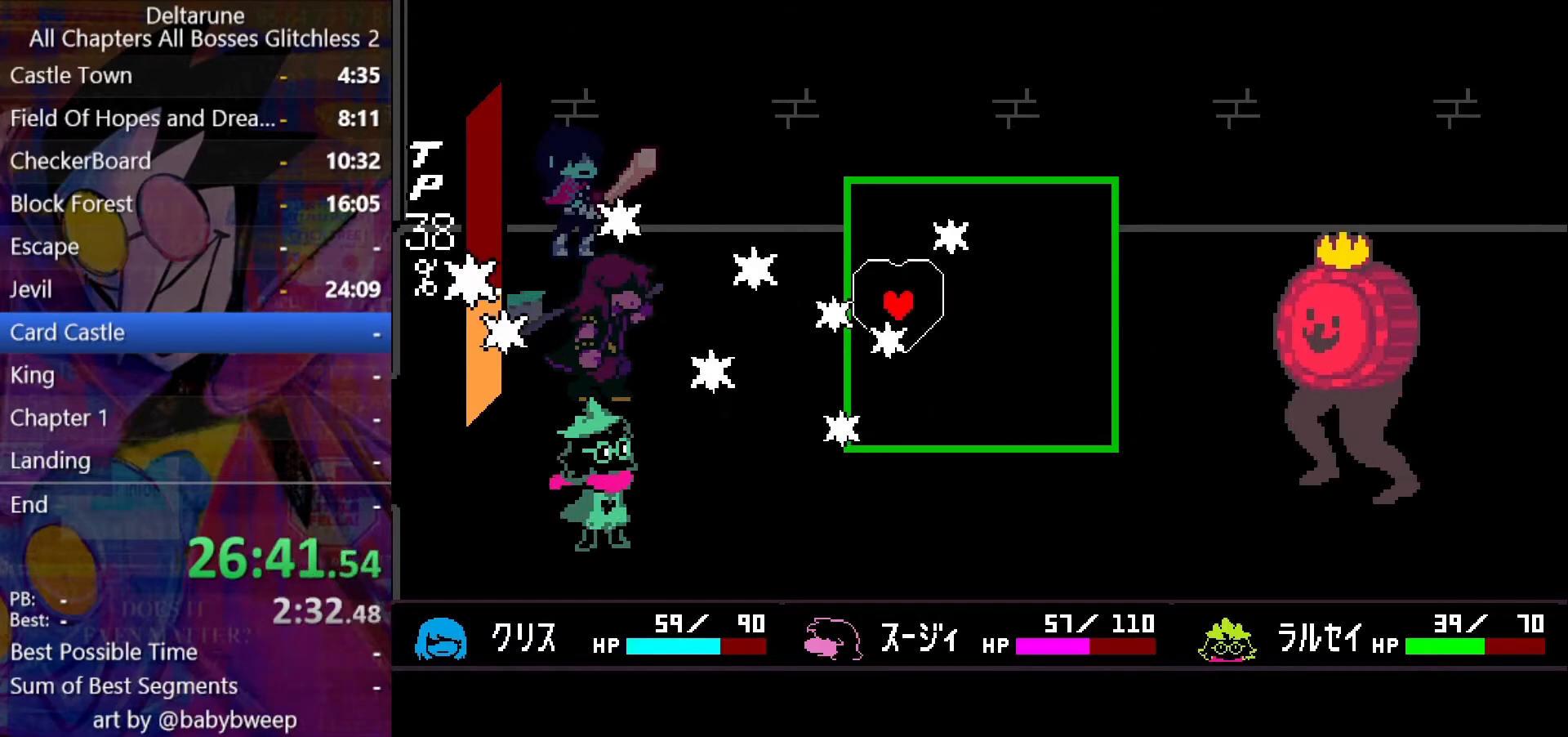
{"keys": [], "events": [[67, "down", "up"], [300, "right", "down"], [467, "right", "up"]]}
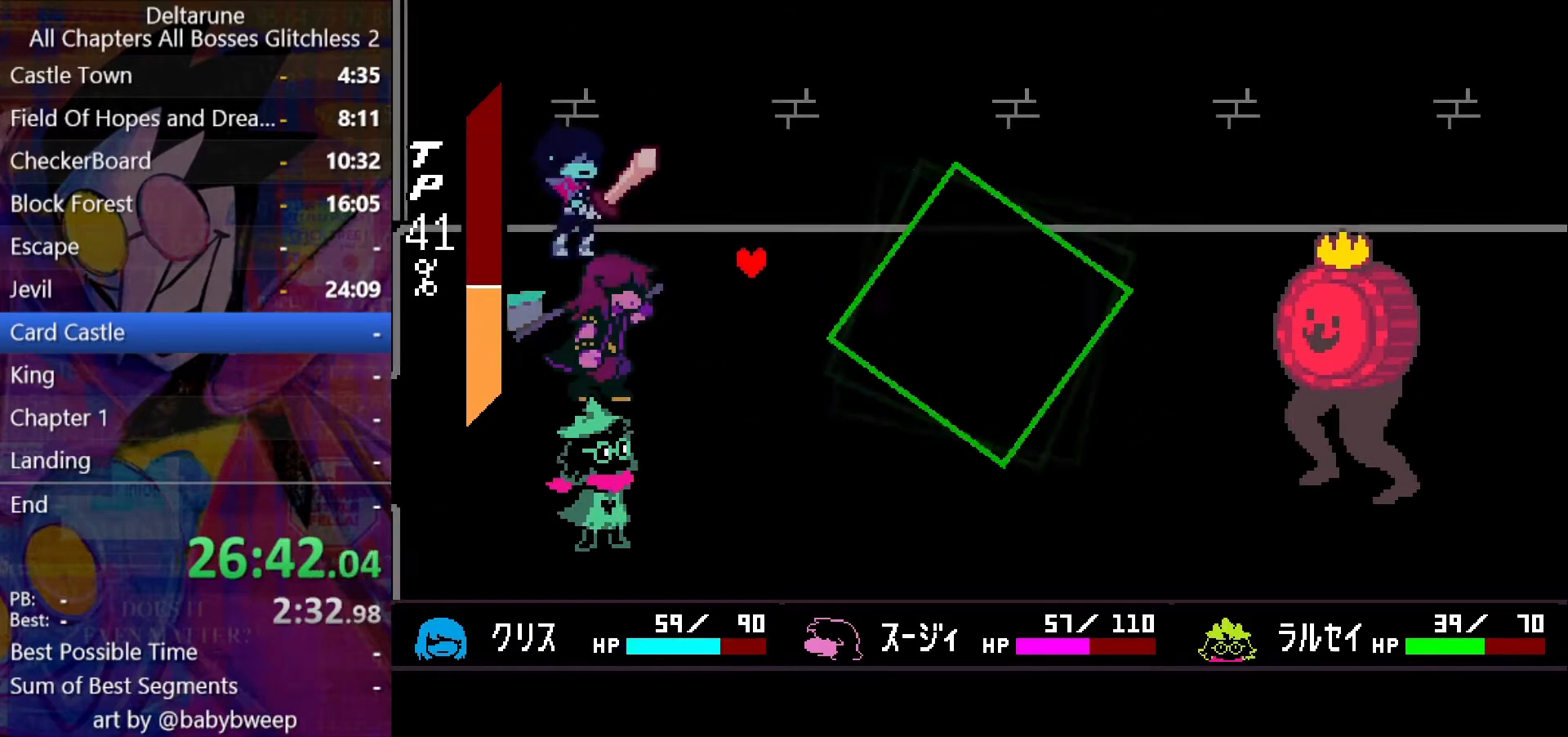
{"keys": ["right"], "events": [[500, "right", "down"]]}
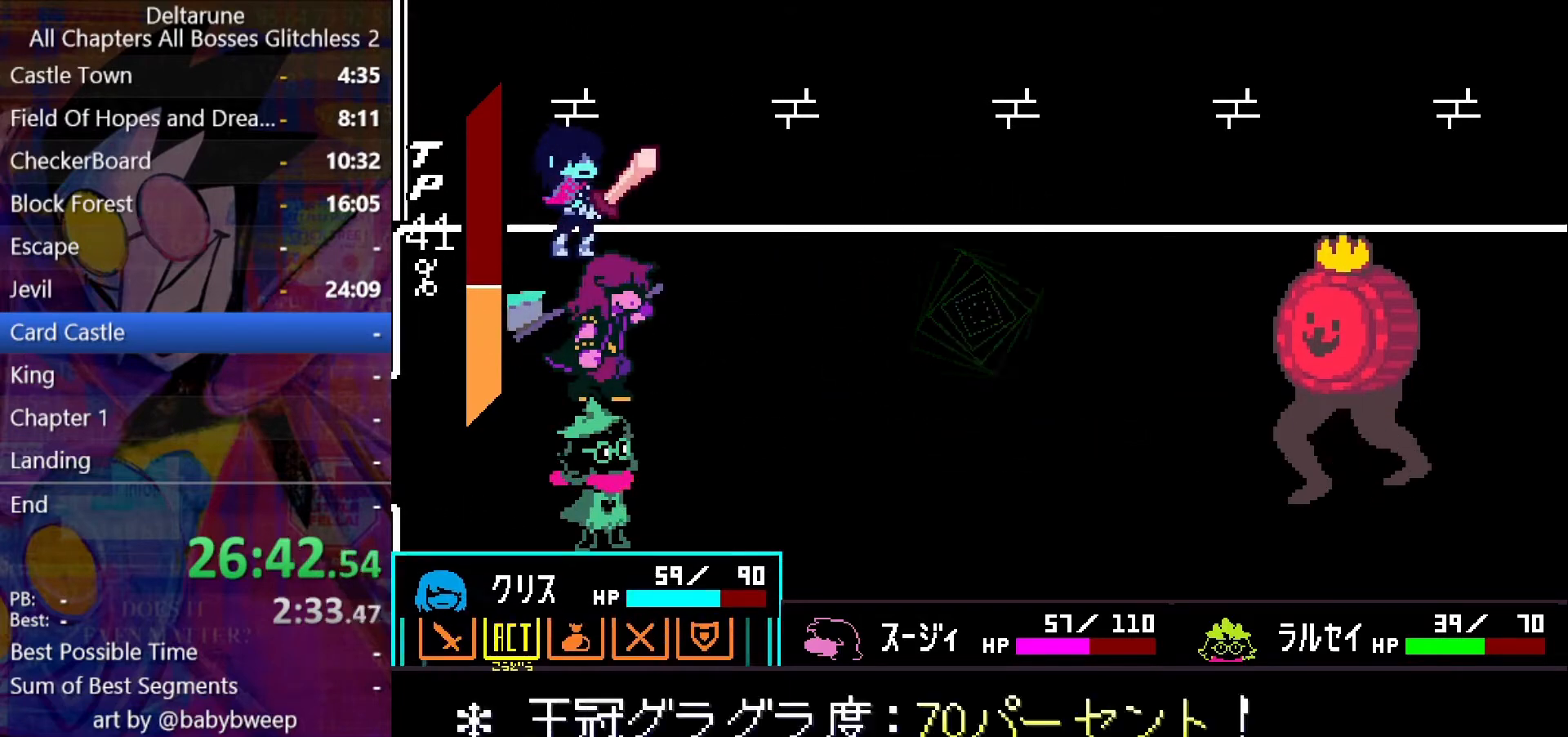
{"keys": [], "events": [[100, "right", "up"], [167, "z", "down"], [200, "z", "up"], [233, "z", "down"], [300, "z", "up"], [333, "down", "down"], [400, "down", "up"], [433, "z", "down"], [467, "z", "up"]]}
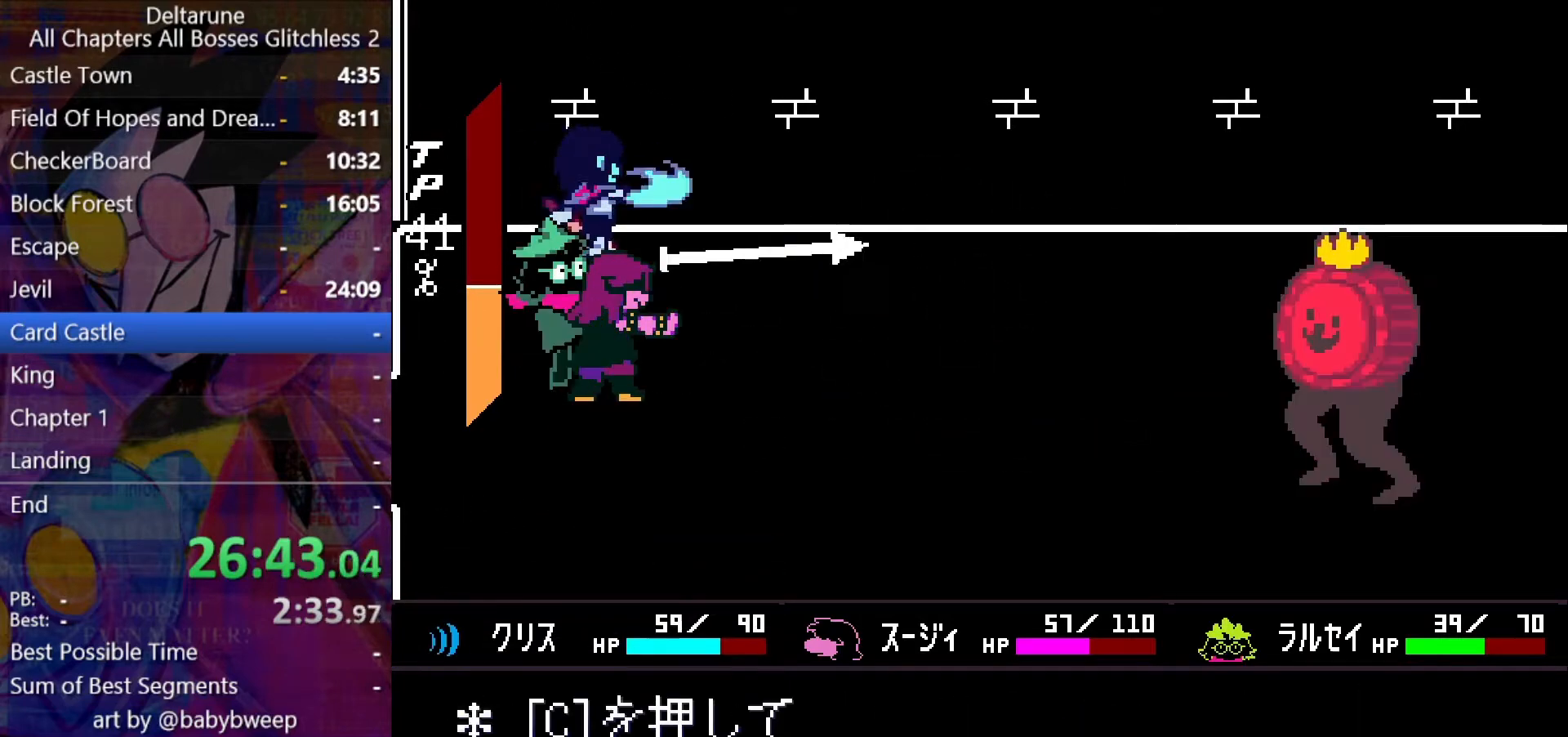
{"keys": ["c"], "events": [[500, "c", "down"]]}
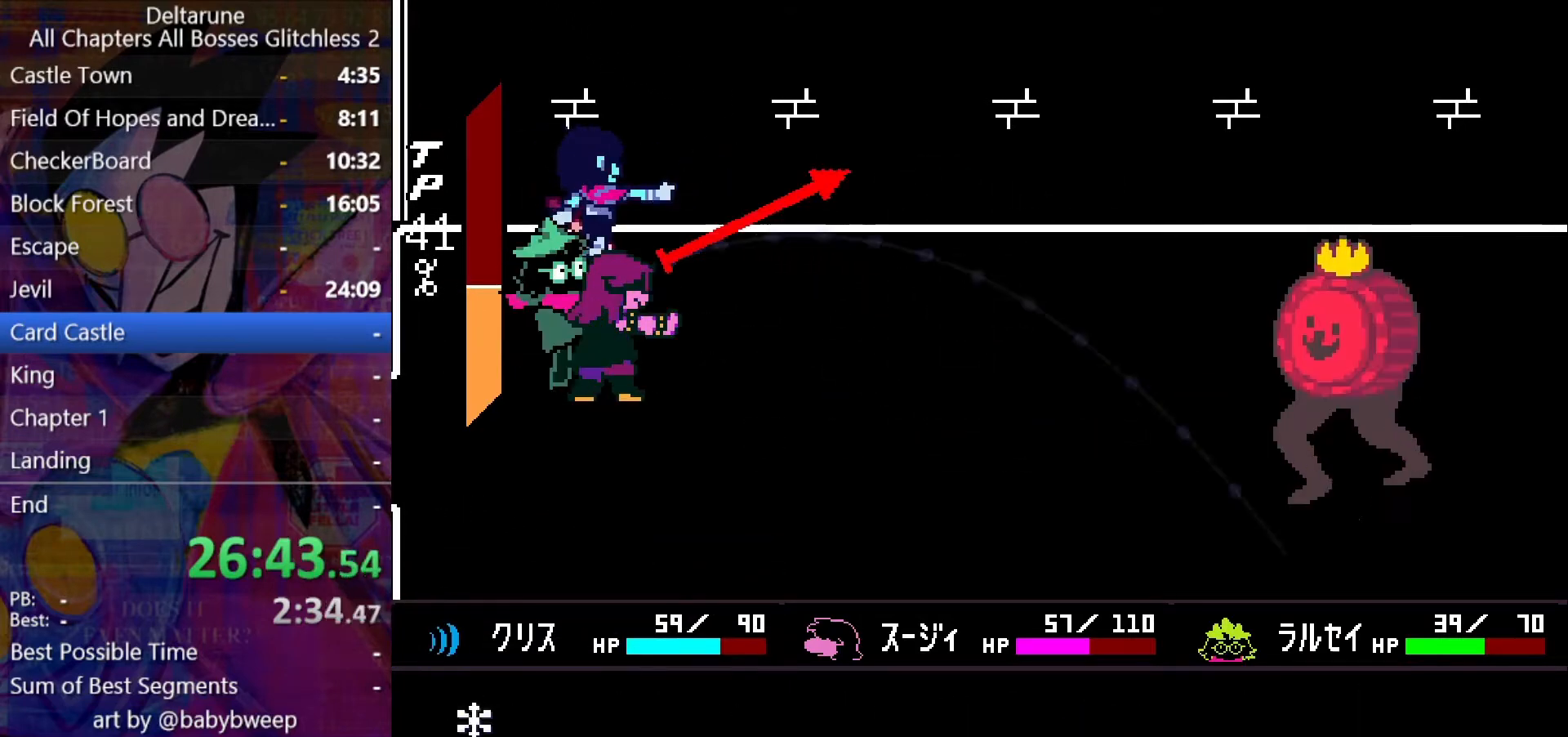
{"keys": [], "events": [[100, "c", "up"]]}
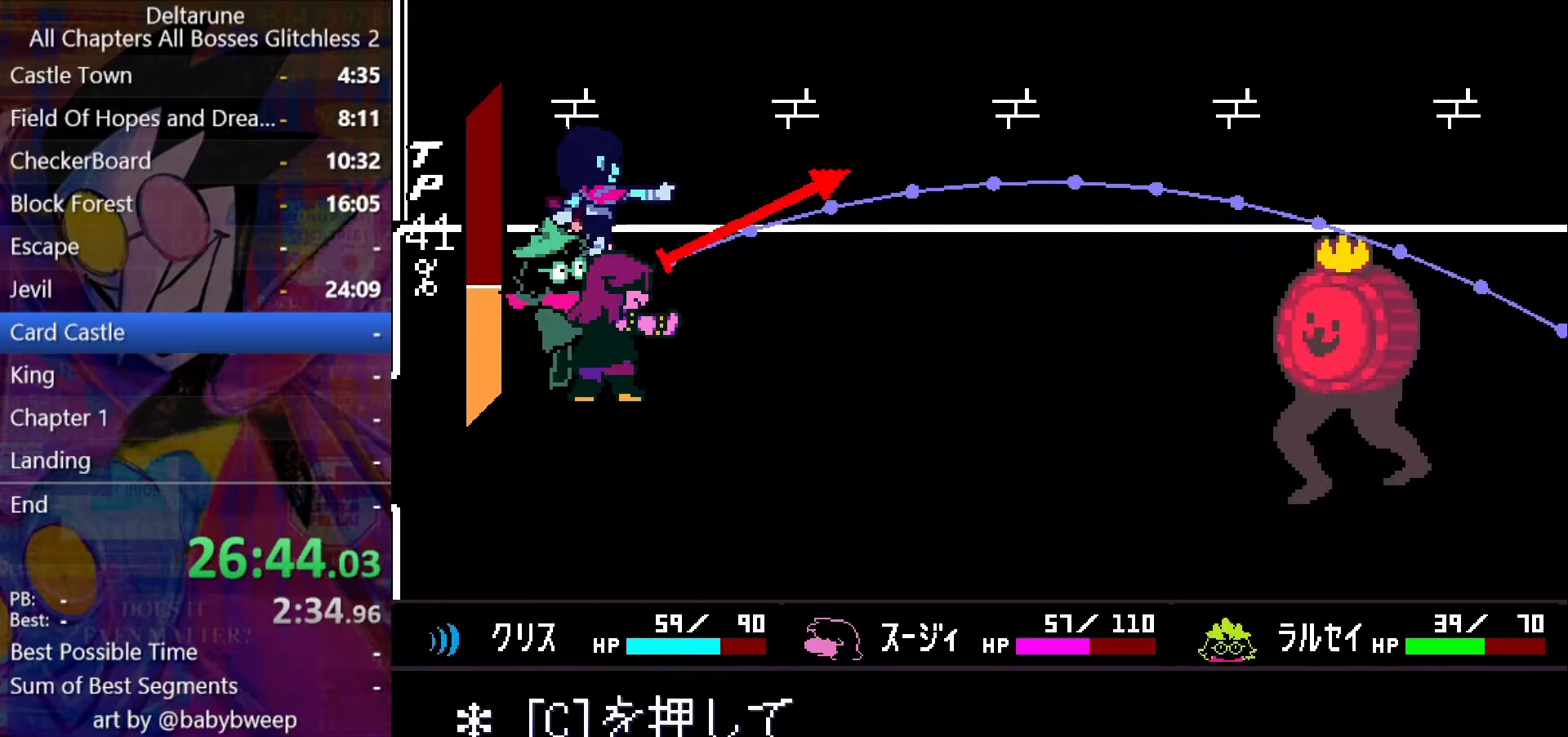
{"keys": [], "events": [[67, "c", "down"], [167, "c", "up"]]}
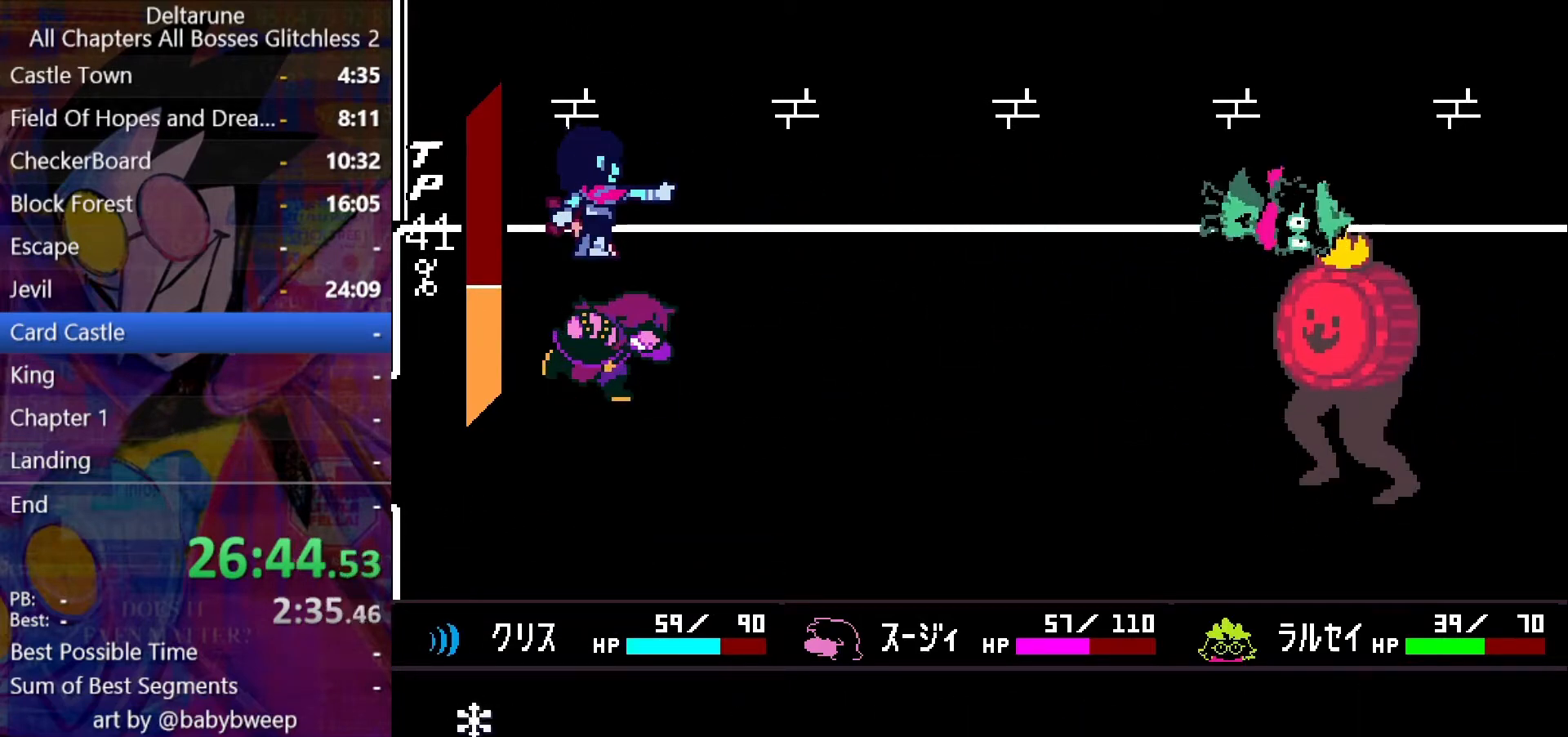
{"keys": ["shift"], "events": [[500, "shift", "down"]]}
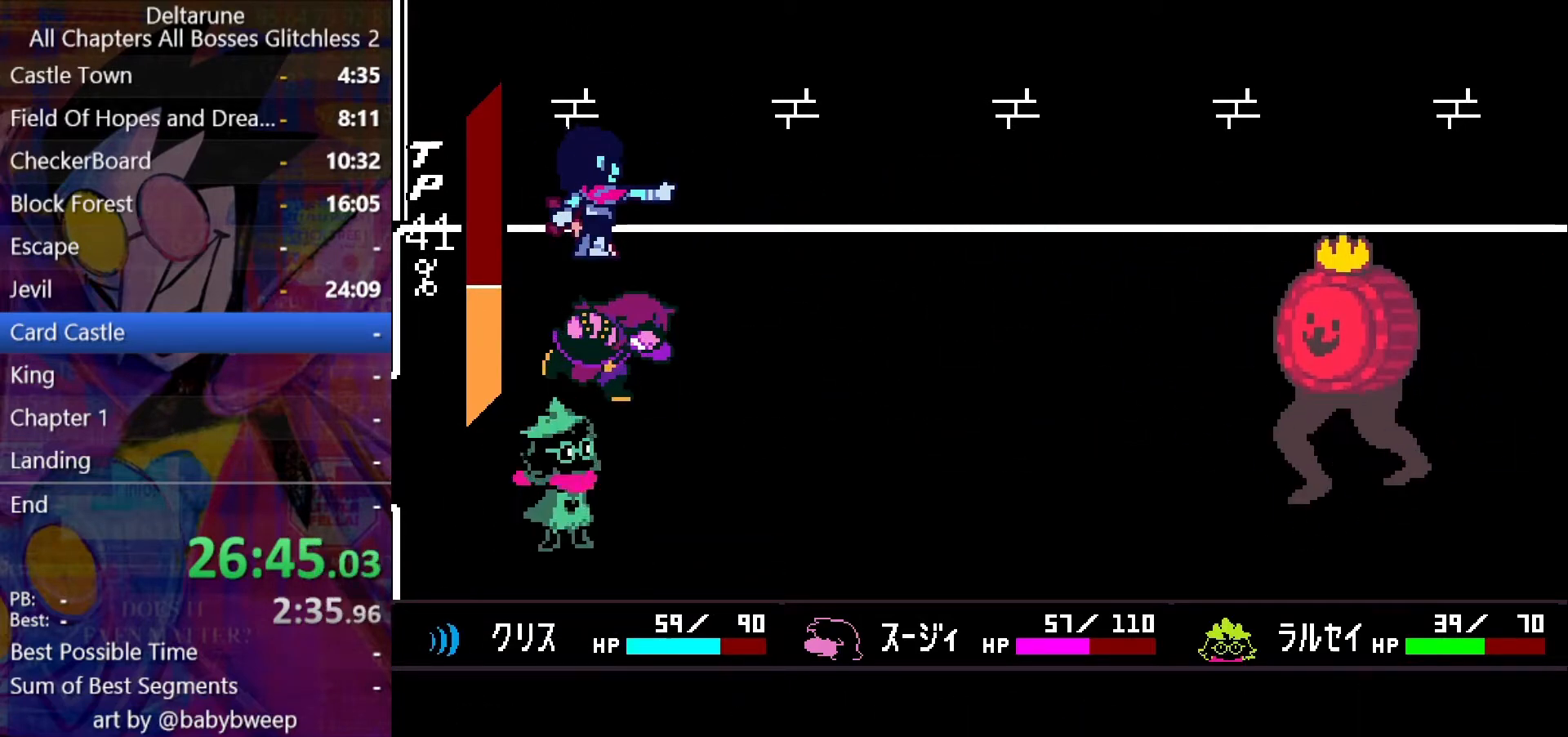
{"keys": ["right", "shift"], "events": [[267, "right", "down"]]}
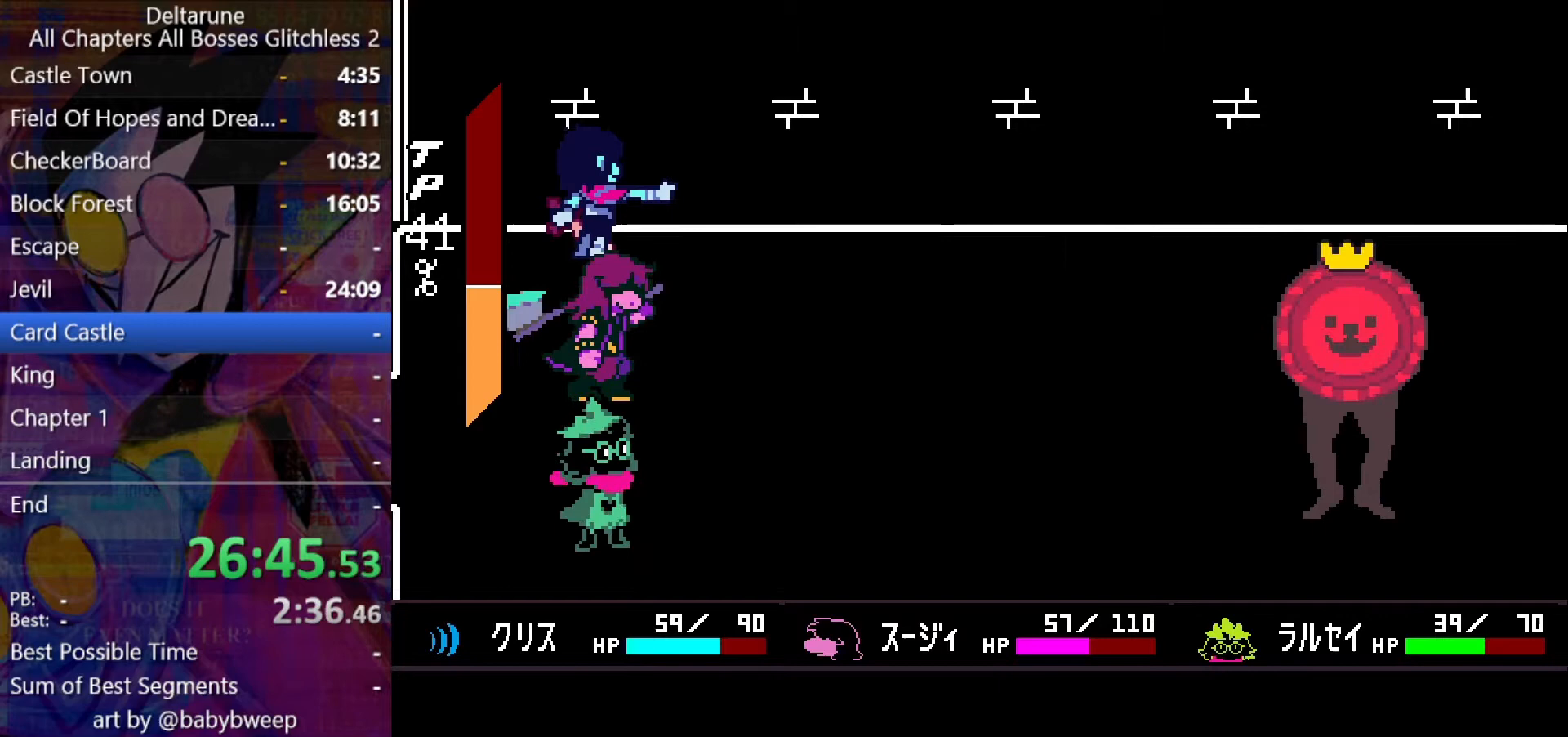
{"keys": ["return", "right", "shift", "z"], "events": [[167, "z", "down"], [200, "z", "up"], [300, "z", "down"], [333, "return", "down"], [400, "return", "up"], [400, "z", "up"], [467, "return", "down"], [467, "z", "down"]]}
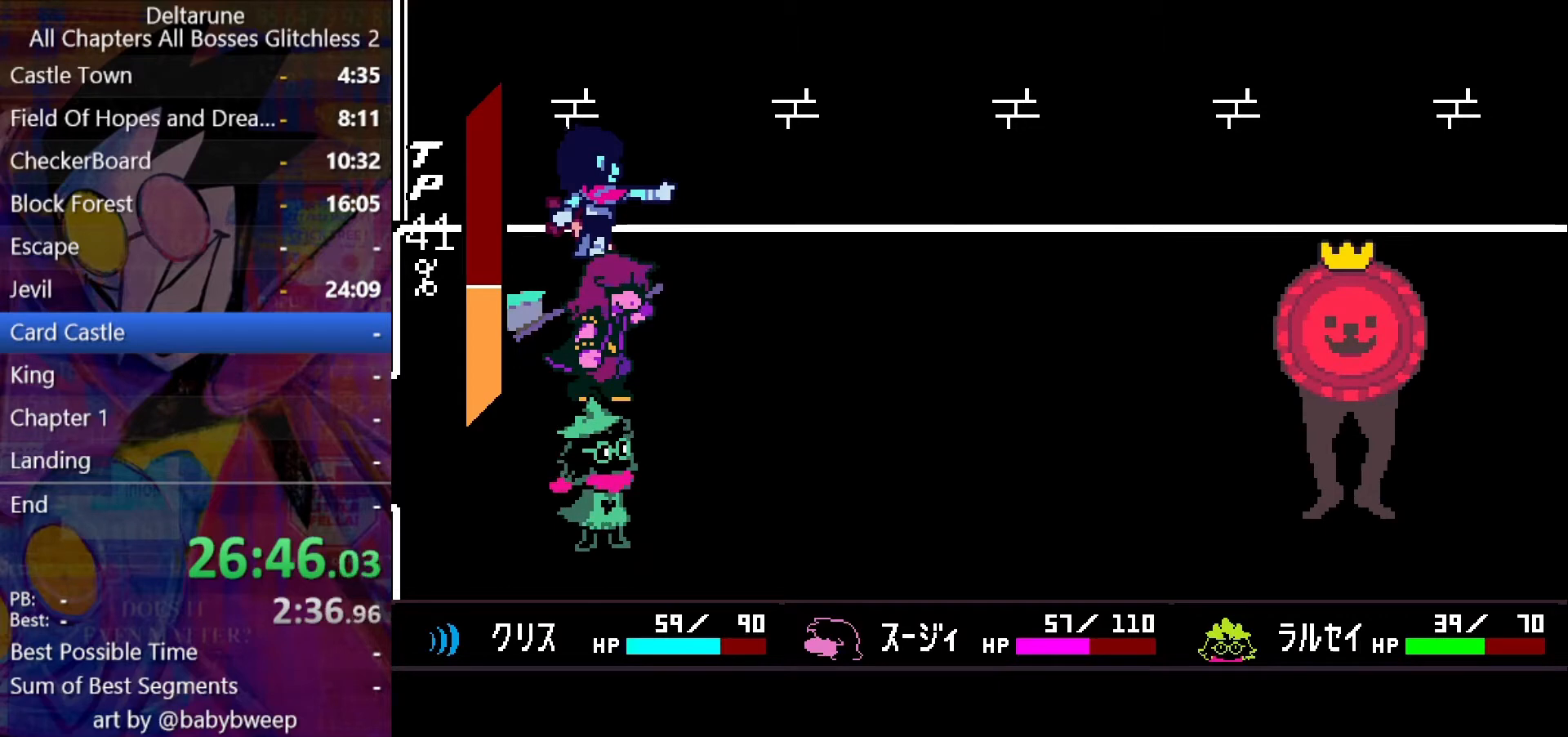
{"keys": ["return", "right", "shift", "z"], "events": [[33, "z", "up"], [67, "return", "up"], [67, "z", "down"], [133, "return", "down"], [167, "return", "up"], [167, "z", "up"], [233, "z", "down"], [267, "return", "down"], [300, "return", "up"], [300, "z", "up"], [367, "z", "down"], [400, "return", "down"], [400, "z", "up"], [467, "return", "up"], [500, "return", "down"], [500, "z", "down"]]}